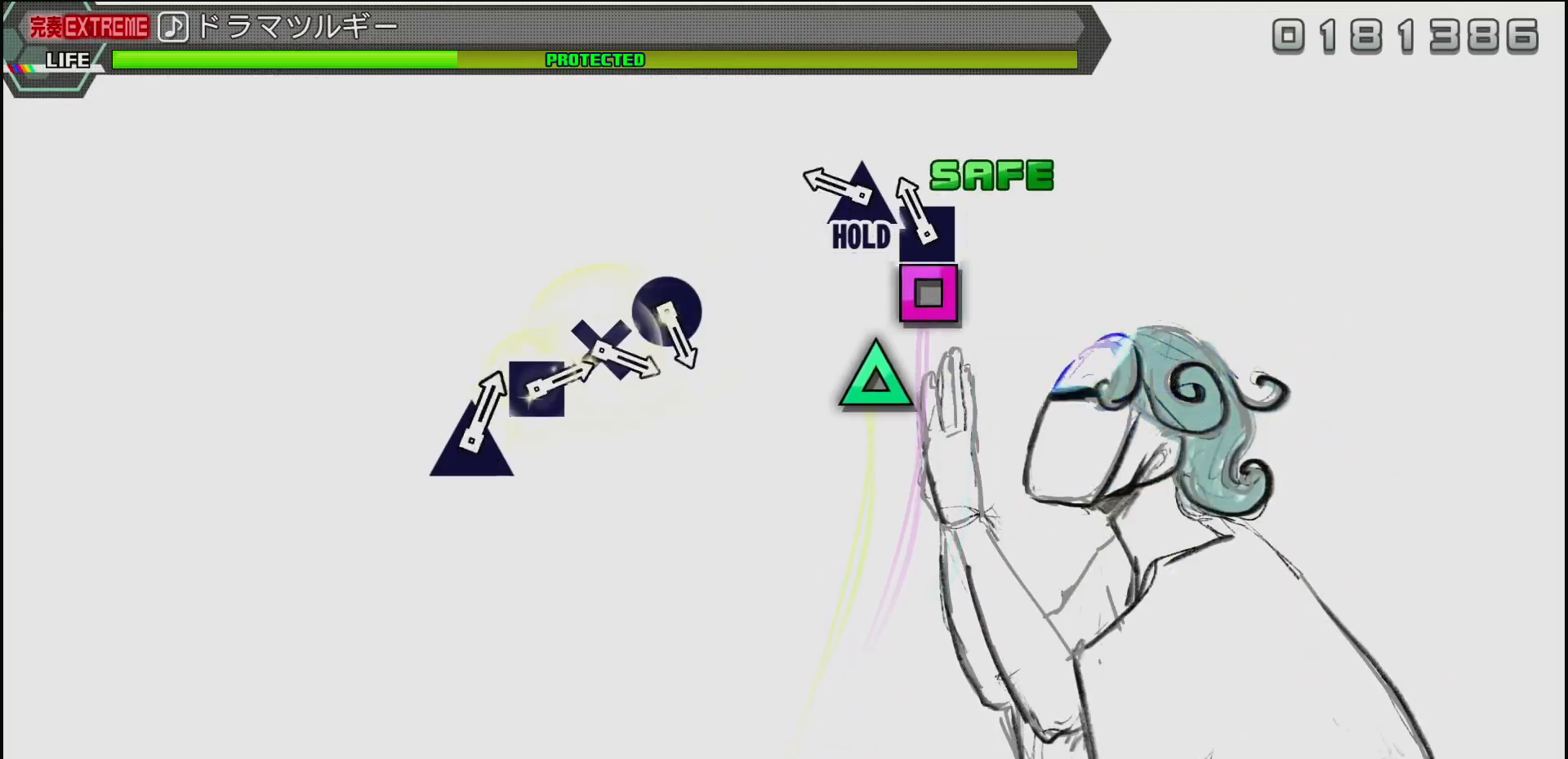
Gameplay with a controller (PlayStation layout); each line is a JSON object with the inputs held at the frame after it. "events" lists button and stick changes between this image and that frame as [ms after this image, input, new state], when the widget could be followed in between.
{"buttons": ["TRIANGLE"], "left_stick": "center", "right_stick": "center", "events": [[17, "CROSS", "up"], [100, "SQUARE", "down"], [183, "SQUARE", "up"], [267, "TRIANGLE", "down"]]}
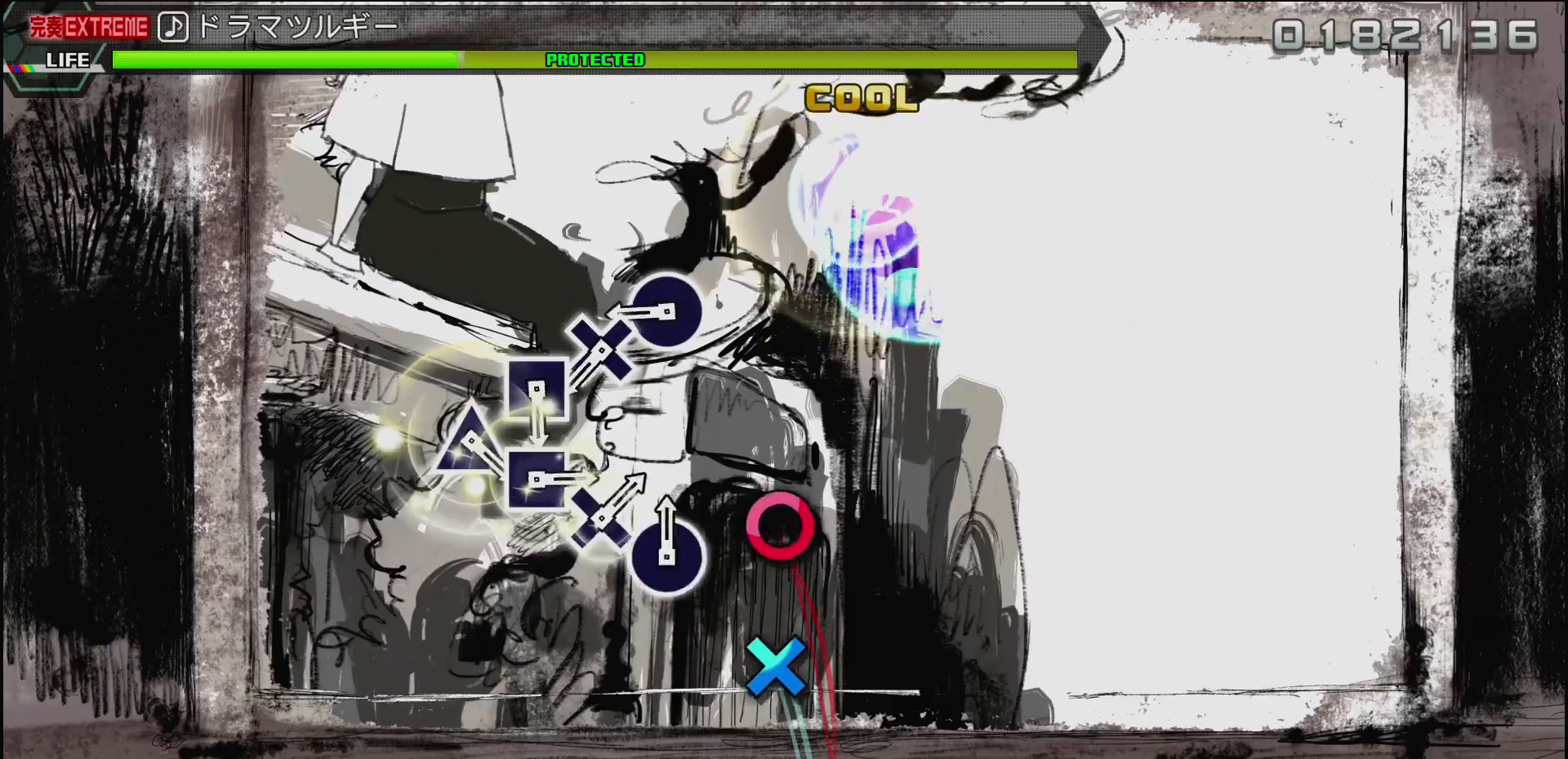
{"buttons": [], "left_stick": "center", "right_stick": "center", "events": [[183, "TRIANGLE", "up"], [317, "CIRCLE", "down"], [450, "CIRCLE", "up"]]}
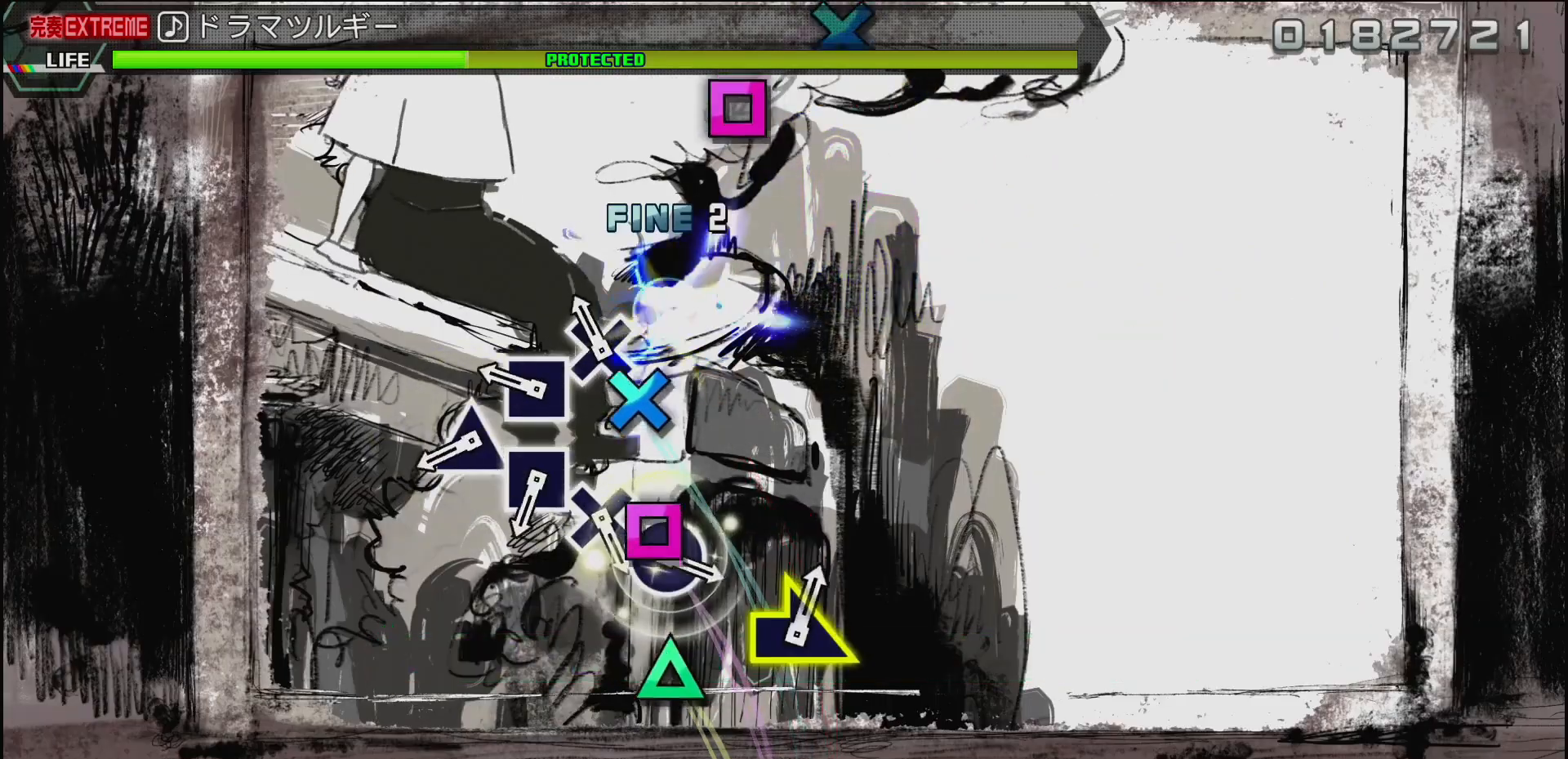
{"buttons": ["TRIANGLE"], "left_stick": "center", "right_stick": "center", "events": [[17, "CROSS", "down"], [150, "CROSS", "up"], [217, "SQUARE", "down"], [317, "SQUARE", "up"], [417, "TRIANGLE", "down"]]}
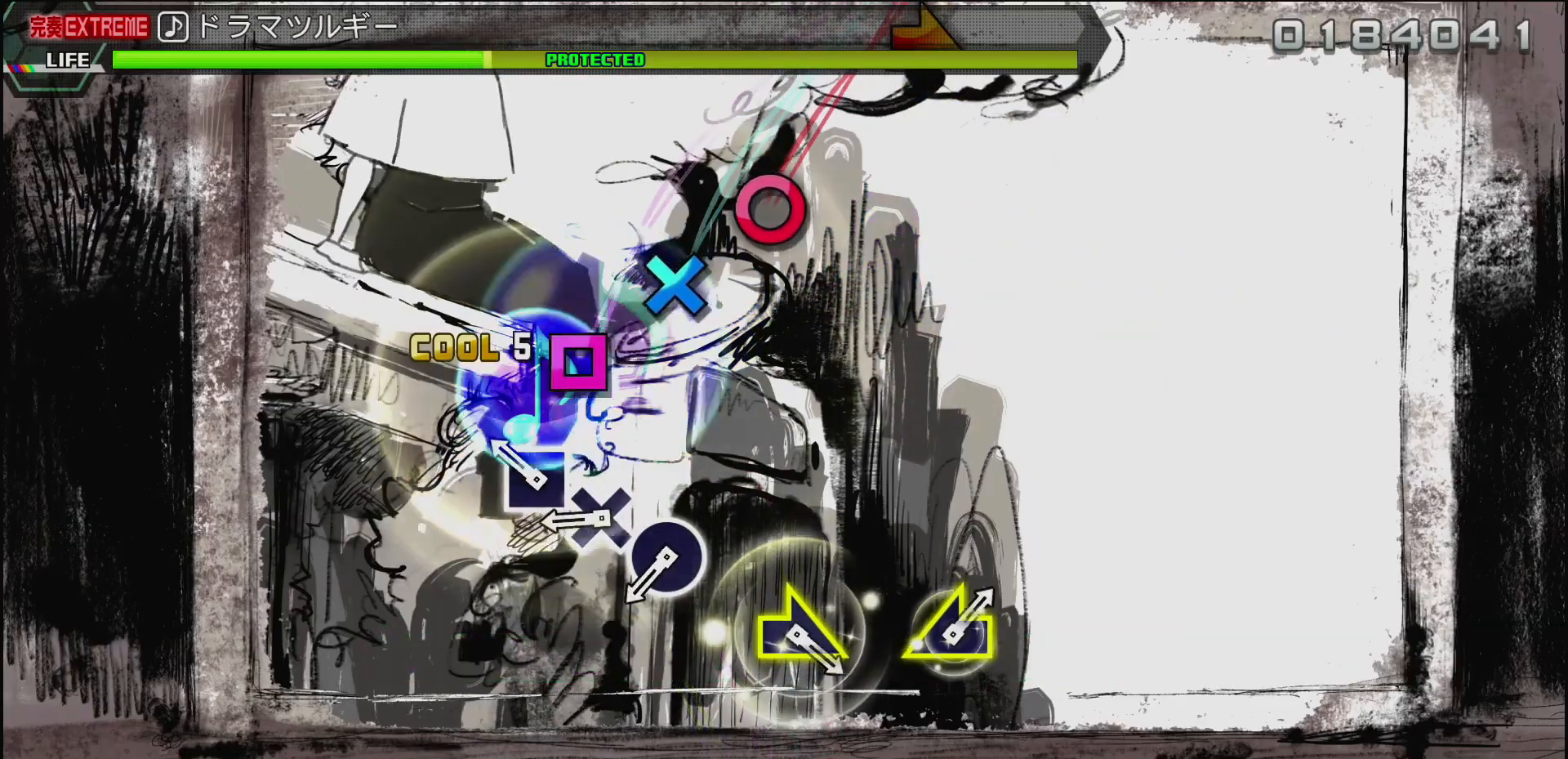
{"buttons": [], "left_stick": "center", "right_stick": "center", "events": [[50, "TRIANGLE", "up"], [183, "SQUARE", "down"], [267, "SQUARE", "up"], [333, "CROSS", "down"], [450, "CROSS", "up"]]}
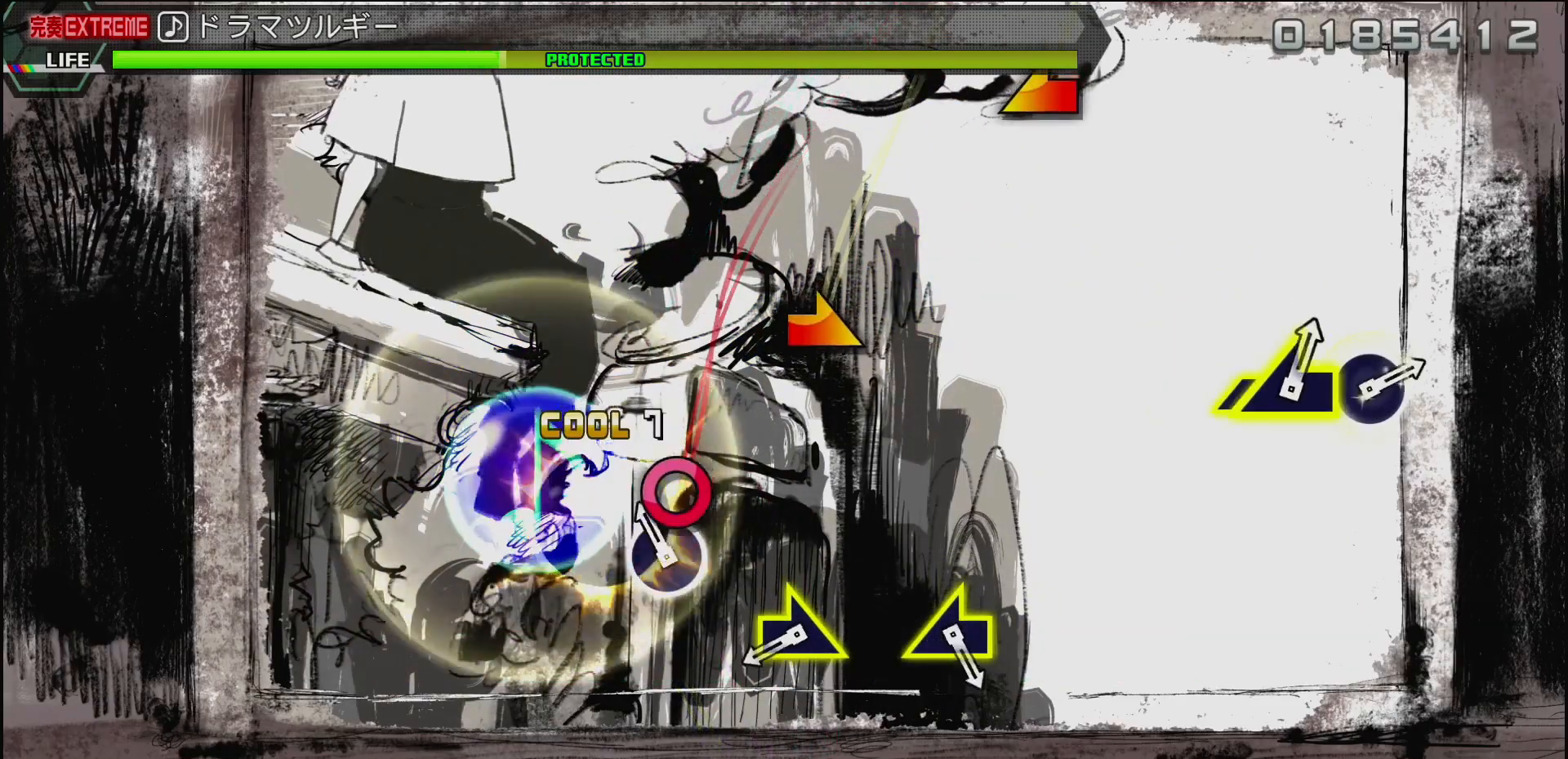
{"buttons": [], "left_stick": "right", "right_stick": "center", "events": [[17, "CIRCLE", "down"], [183, "CIRCLE", "up"], [467, "left_stick", "right"]]}
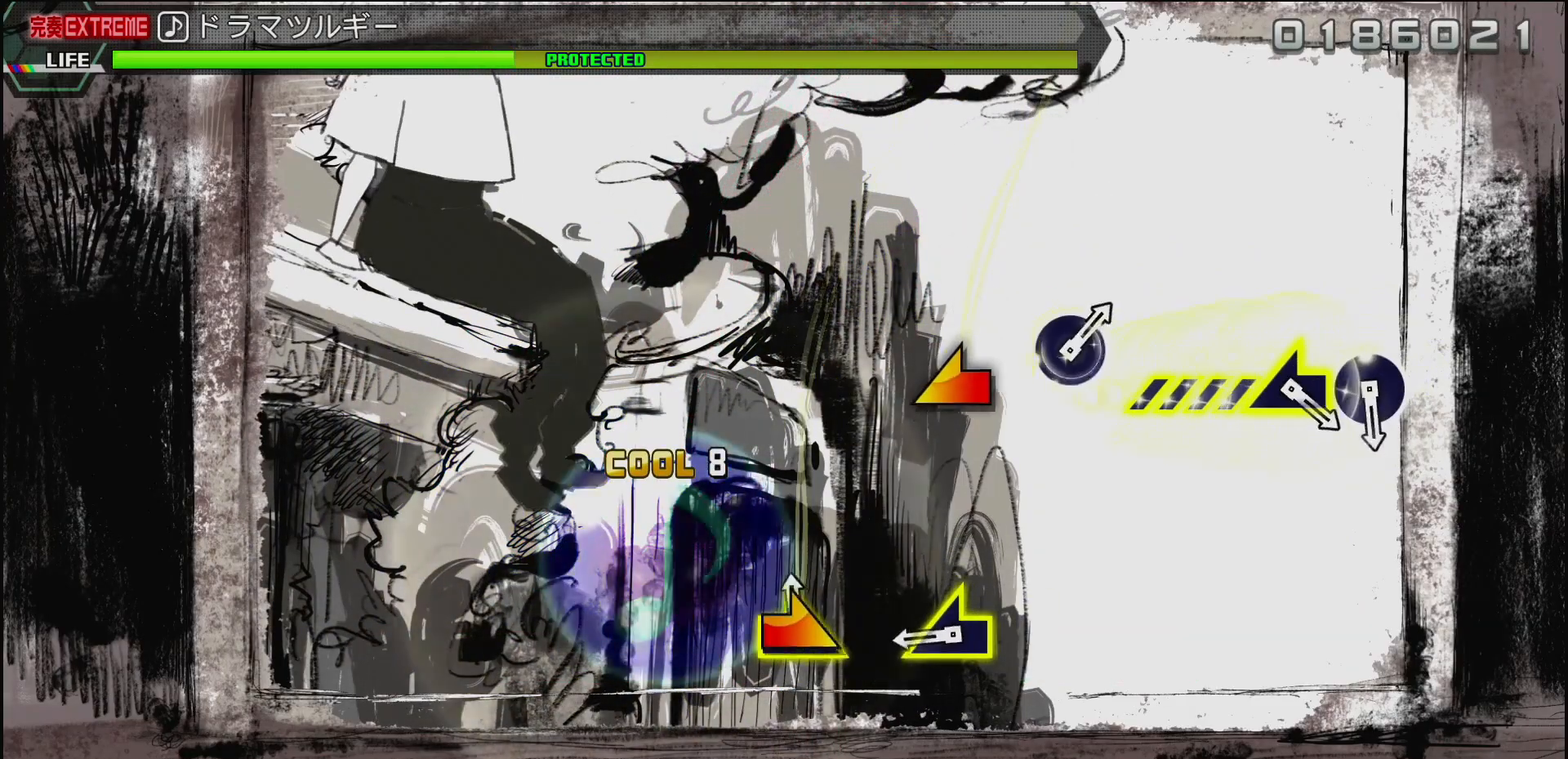
{"buttons": [], "left_stick": "left", "right_stick": "center", "events": [[183, "left_stick", "center"], [350, "left_stick", "left"]]}
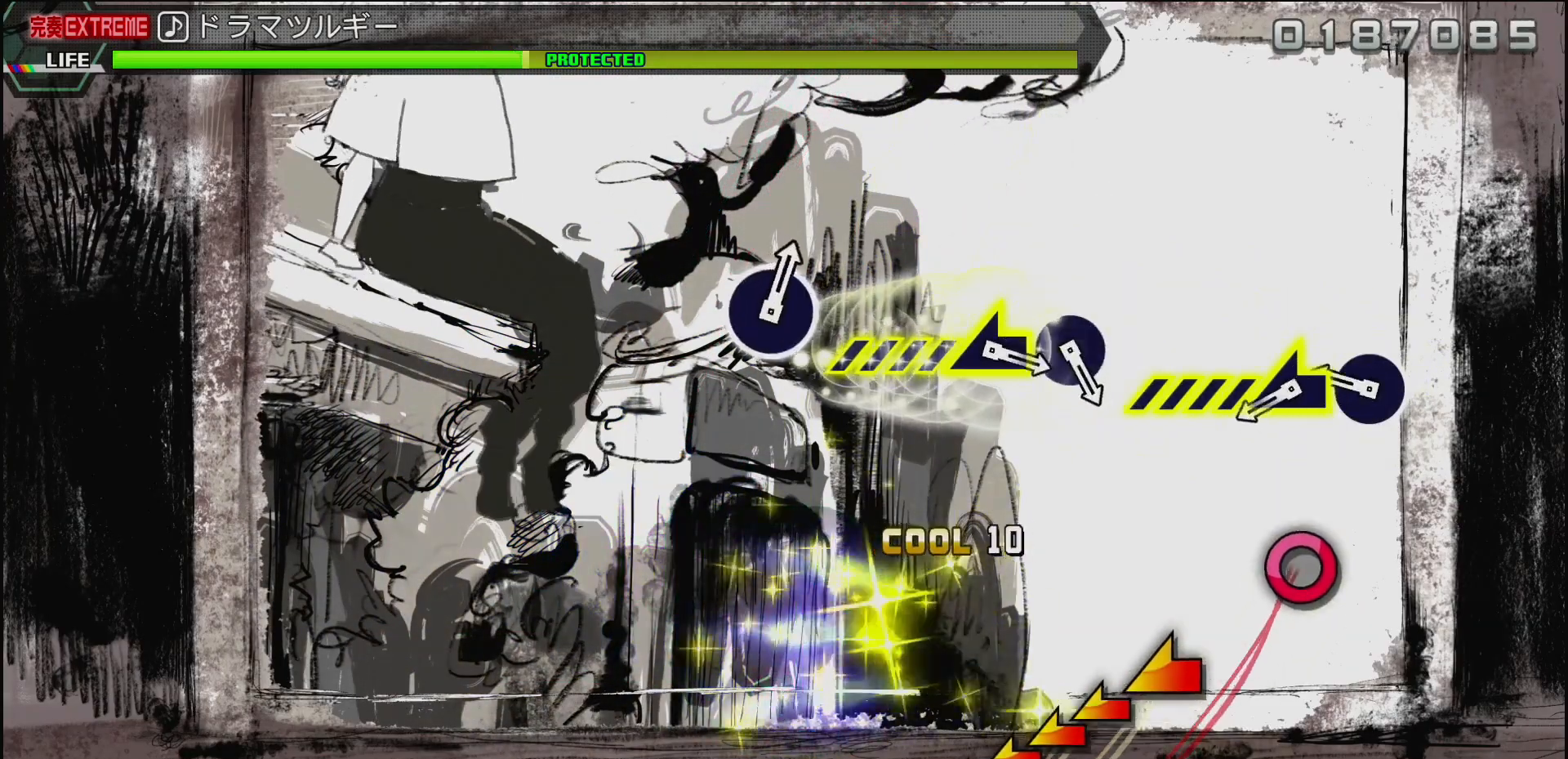
{"buttons": [], "left_stick": "left", "right_stick": "center", "events": [[83, "left_stick", "center"], [250, "CIRCLE", "down"], [417, "CIRCLE", "up"], [417, "left_stick", "left"]]}
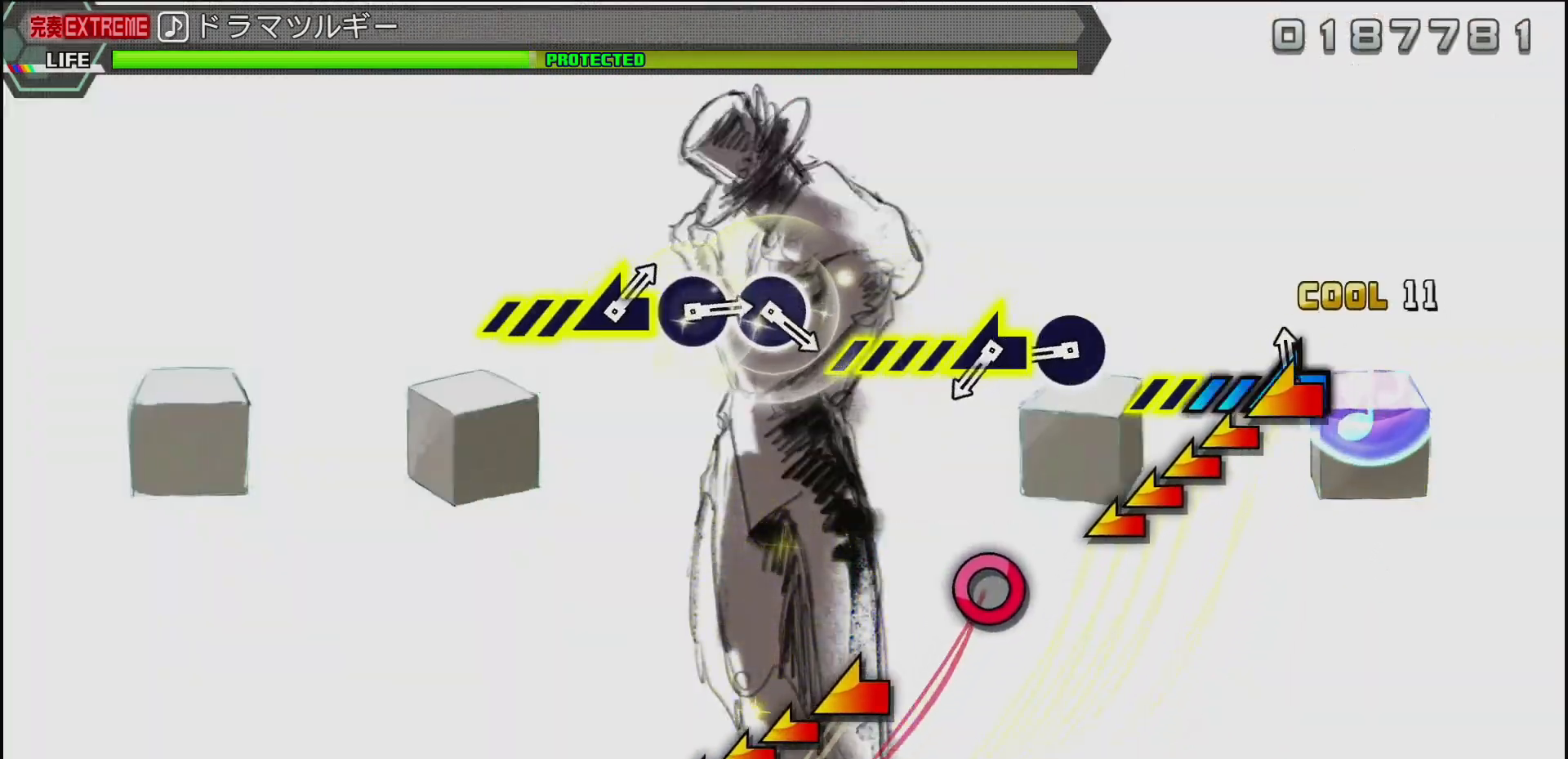
{"buttons": [], "left_stick": "center", "right_stick": "center", "events": [[267, "left_stick", "center"], [350, "CIRCLE", "down"], [483, "CIRCLE", "up"]]}
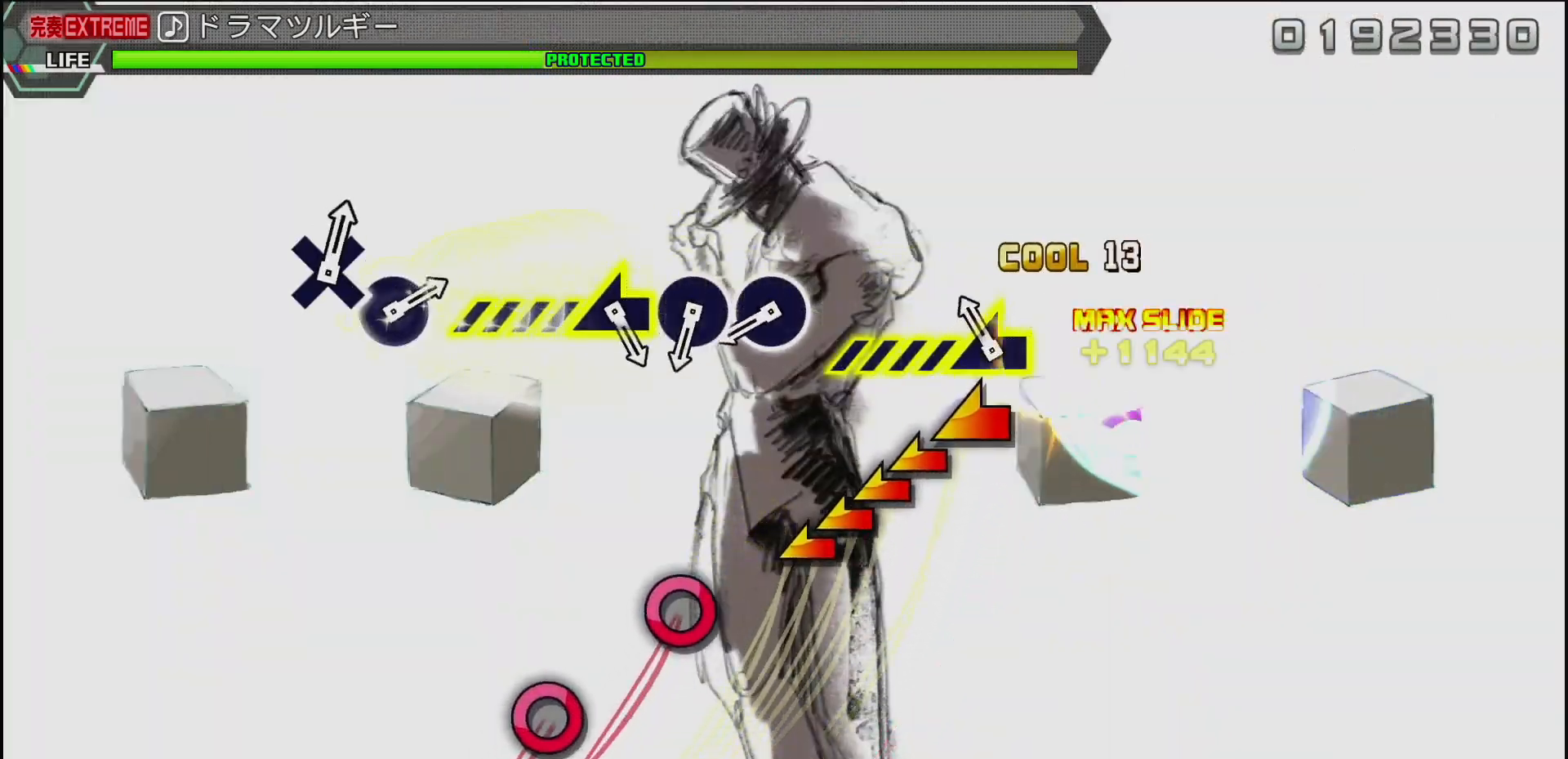
{"buttons": ["CIRCLE"], "left_stick": "center", "right_stick": "center", "events": [[17, "left_stick", "left"], [417, "left_stick", "center"], [467, "CIRCLE", "down"]]}
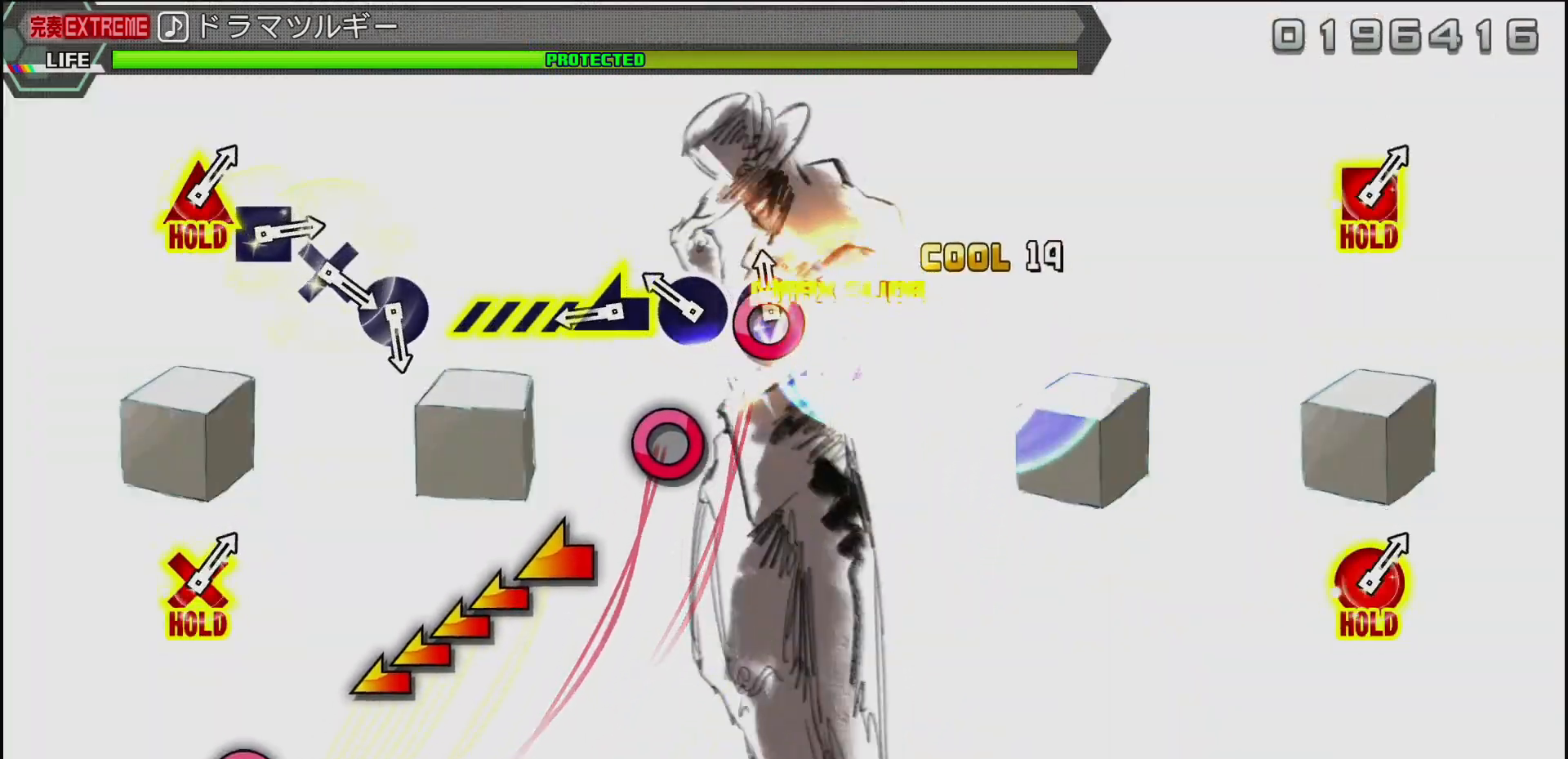
{"buttons": [], "left_stick": "left", "right_stick": "center", "events": [[67, "CIRCLE", "up"], [150, "CIRCLE", "down"], [283, "CIRCLE", "up"], [317, "left_stick", "left"]]}
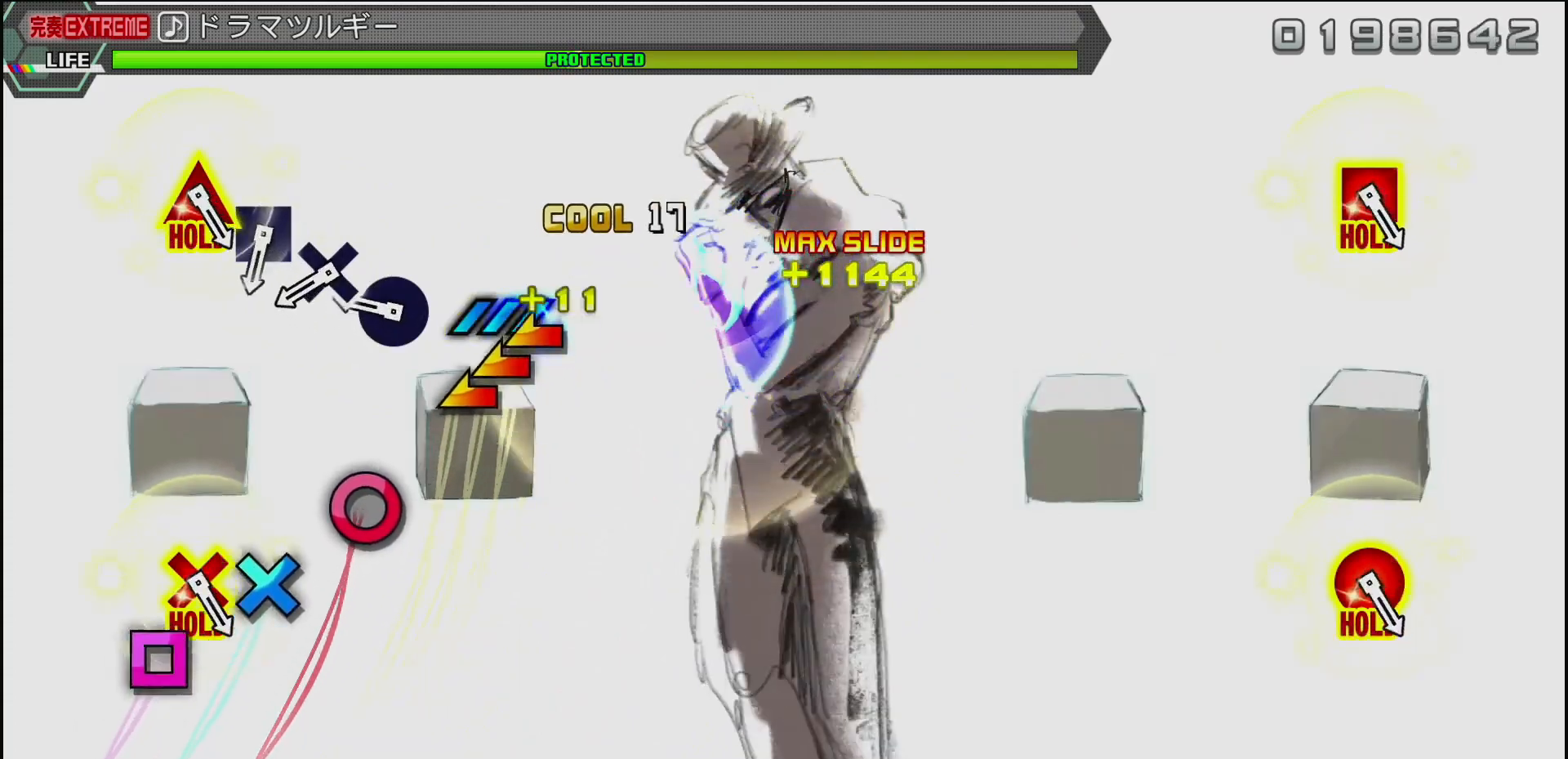
{"buttons": ["CROSS"], "left_stick": "center", "right_stick": "center", "events": [[233, "left_stick", "center"], [283, "CIRCLE", "down"], [400, "CIRCLE", "up"], [450, "CROSS", "down"]]}
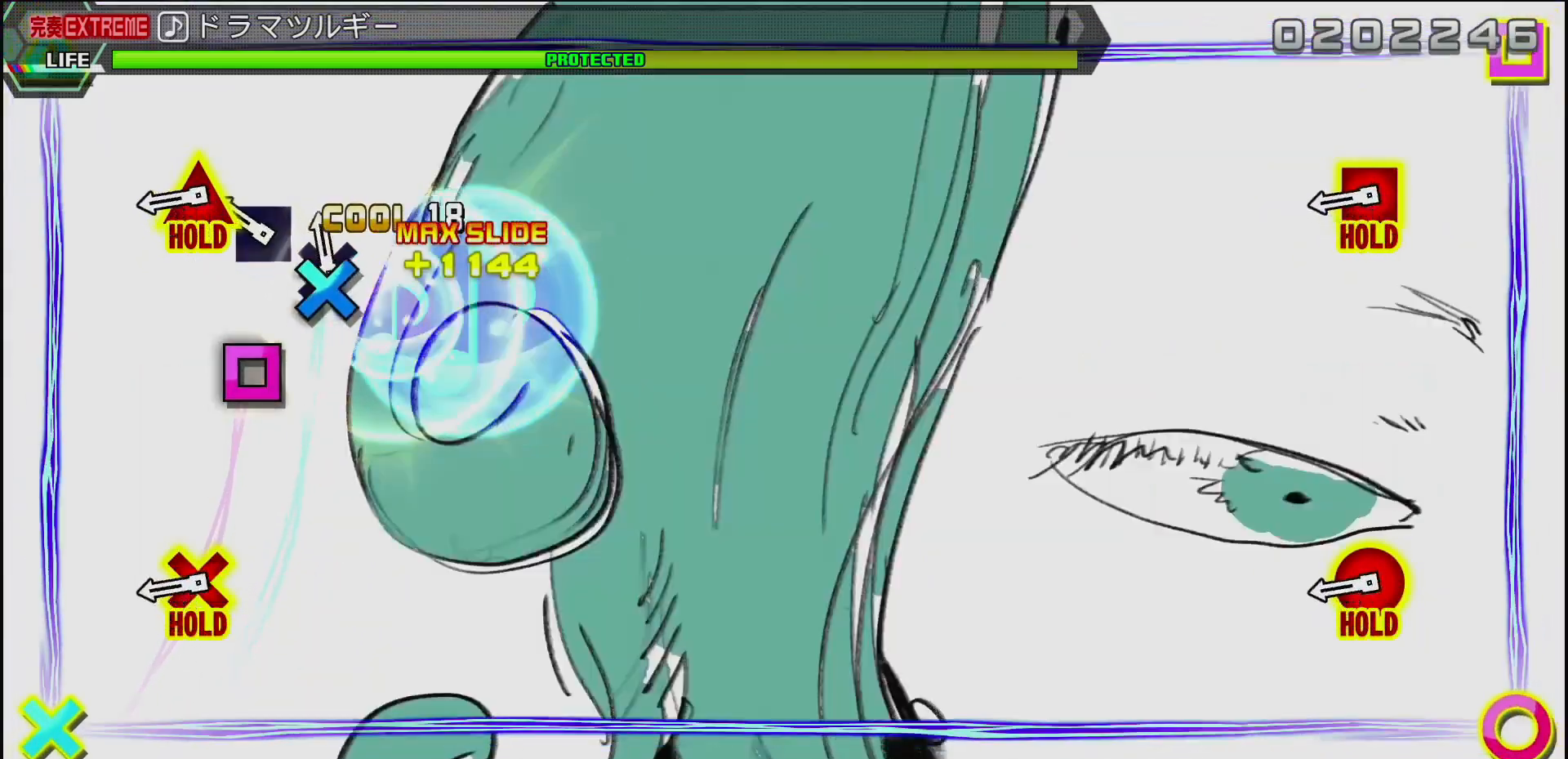
{"buttons": ["CIRCLE", "L2"], "left_stick": "center", "right_stick": "center", "events": [[50, "CROSS", "up"], [133, "SQUARE", "down"], [217, "SQUARE", "up"], [383, "CIRCLE", "down"], [400, "L2", "down"]]}
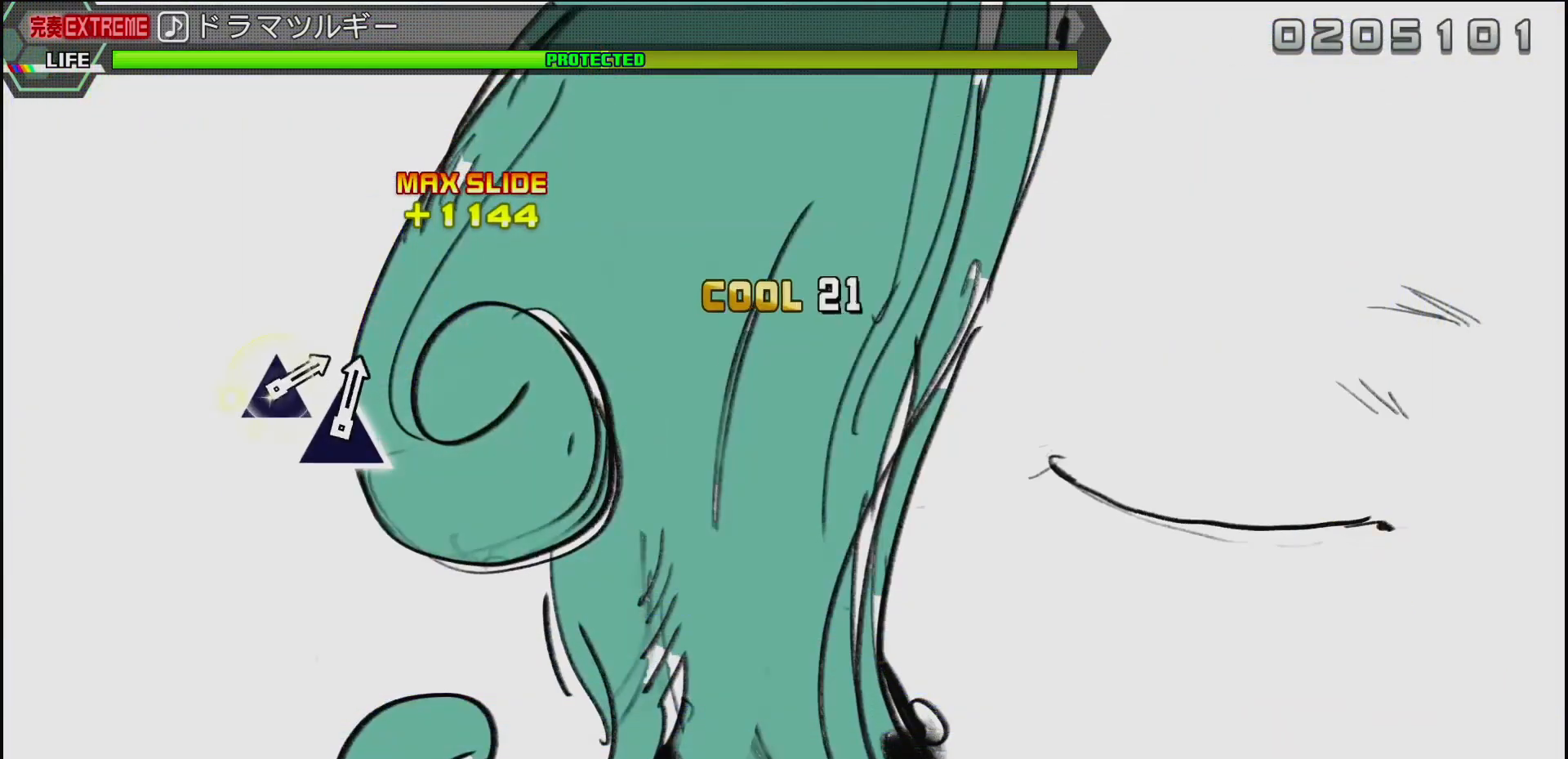
{"buttons": ["CIRCLE", "L2"], "left_stick": "center", "right_stick": "center", "events": []}
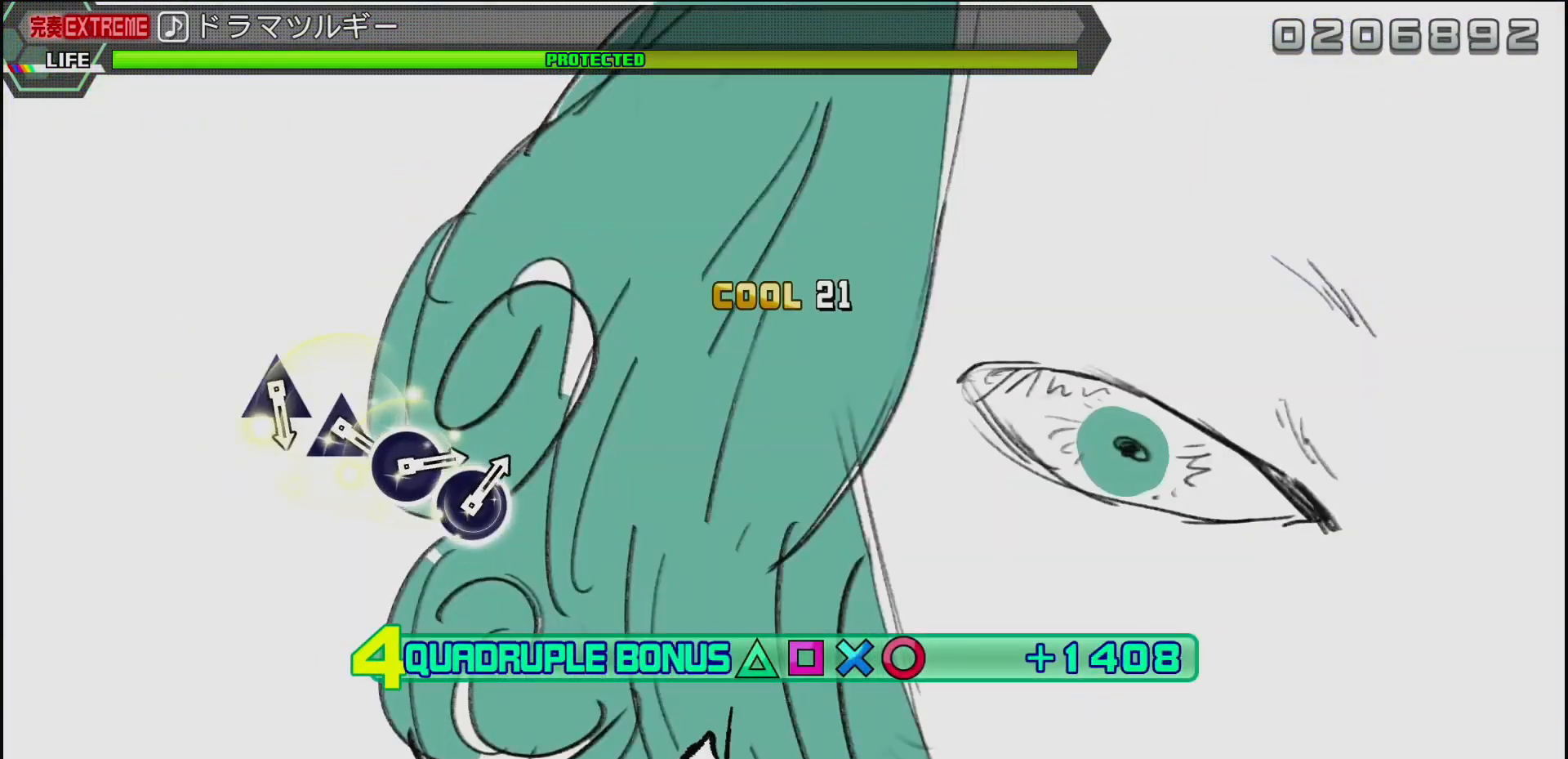
{"buttons": ["CIRCLE", "L2"], "left_stick": "center", "right_stick": "center", "events": []}
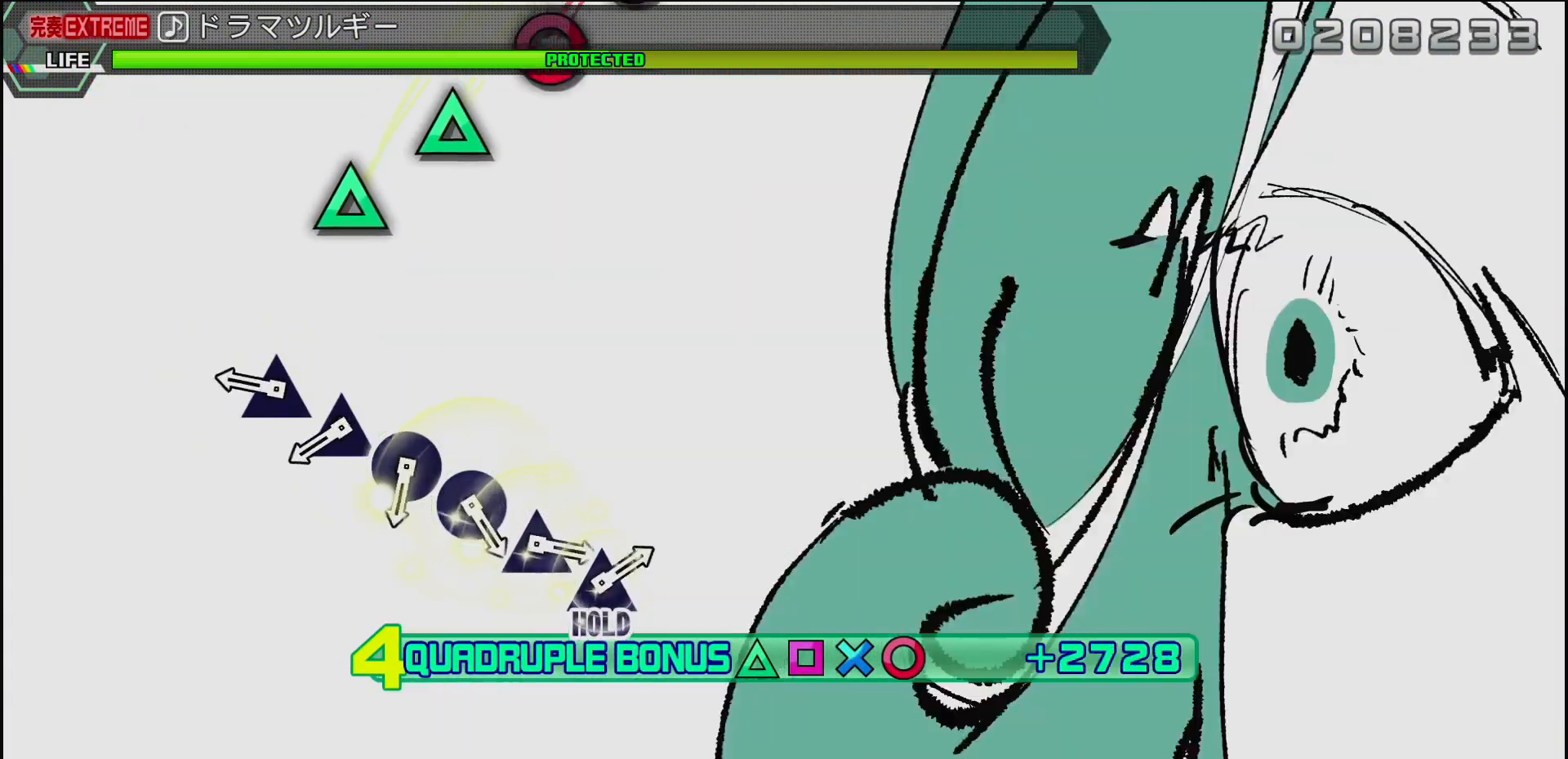
{"buttons": [], "left_stick": "center", "right_stick": "center", "events": [[67, "CIRCLE", "up"], [100, "L2", "up"], [333, "TRIANGLE", "down"], [433, "TRIANGLE", "up"]]}
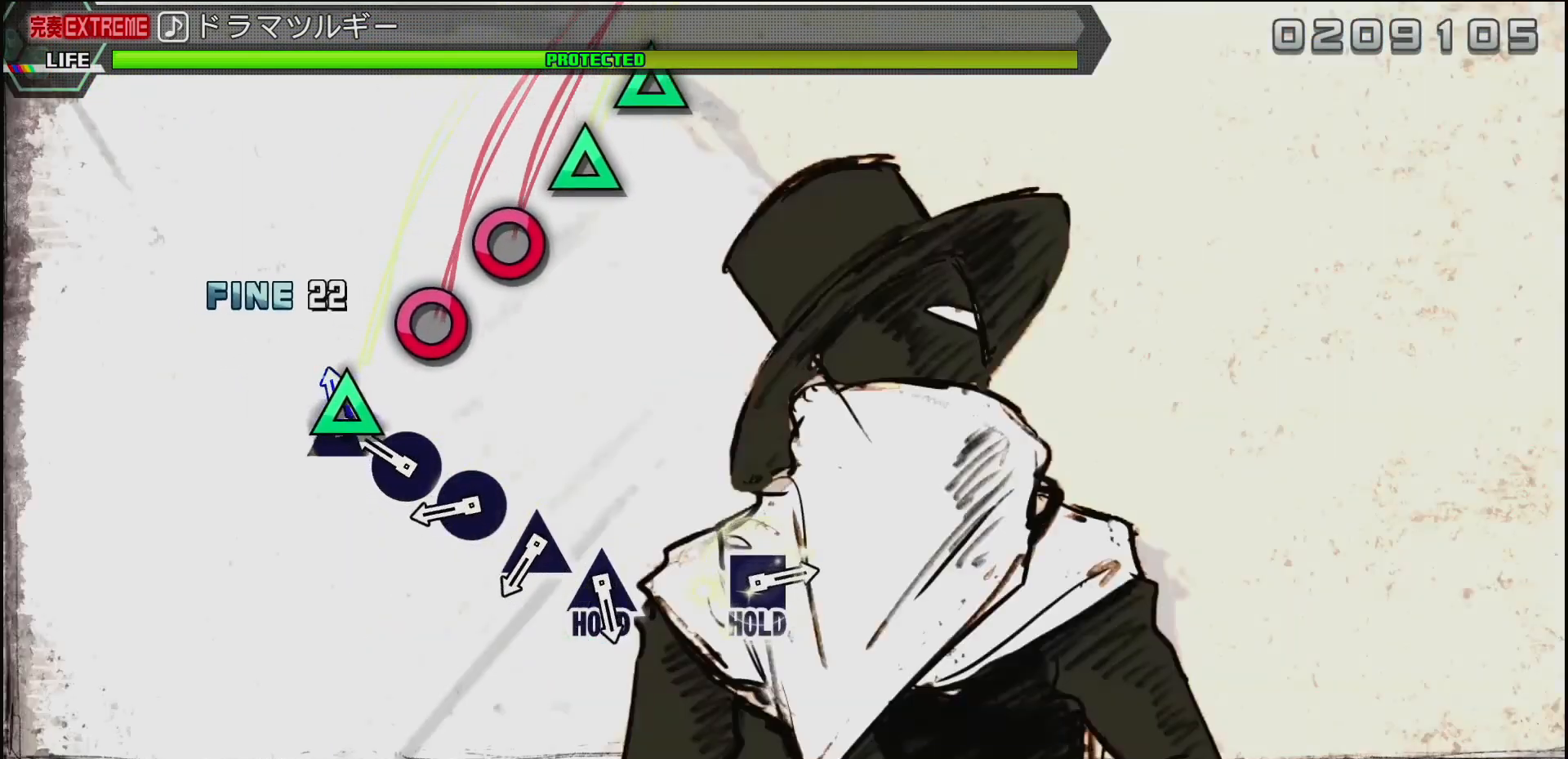
{"buttons": ["CIRCLE"], "left_stick": "center", "right_stick": "center", "events": [[17, "TRIANGLE", "down"], [133, "TRIANGLE", "up"], [233, "CIRCLE", "down"], [350, "CIRCLE", "up"], [417, "CIRCLE", "down"]]}
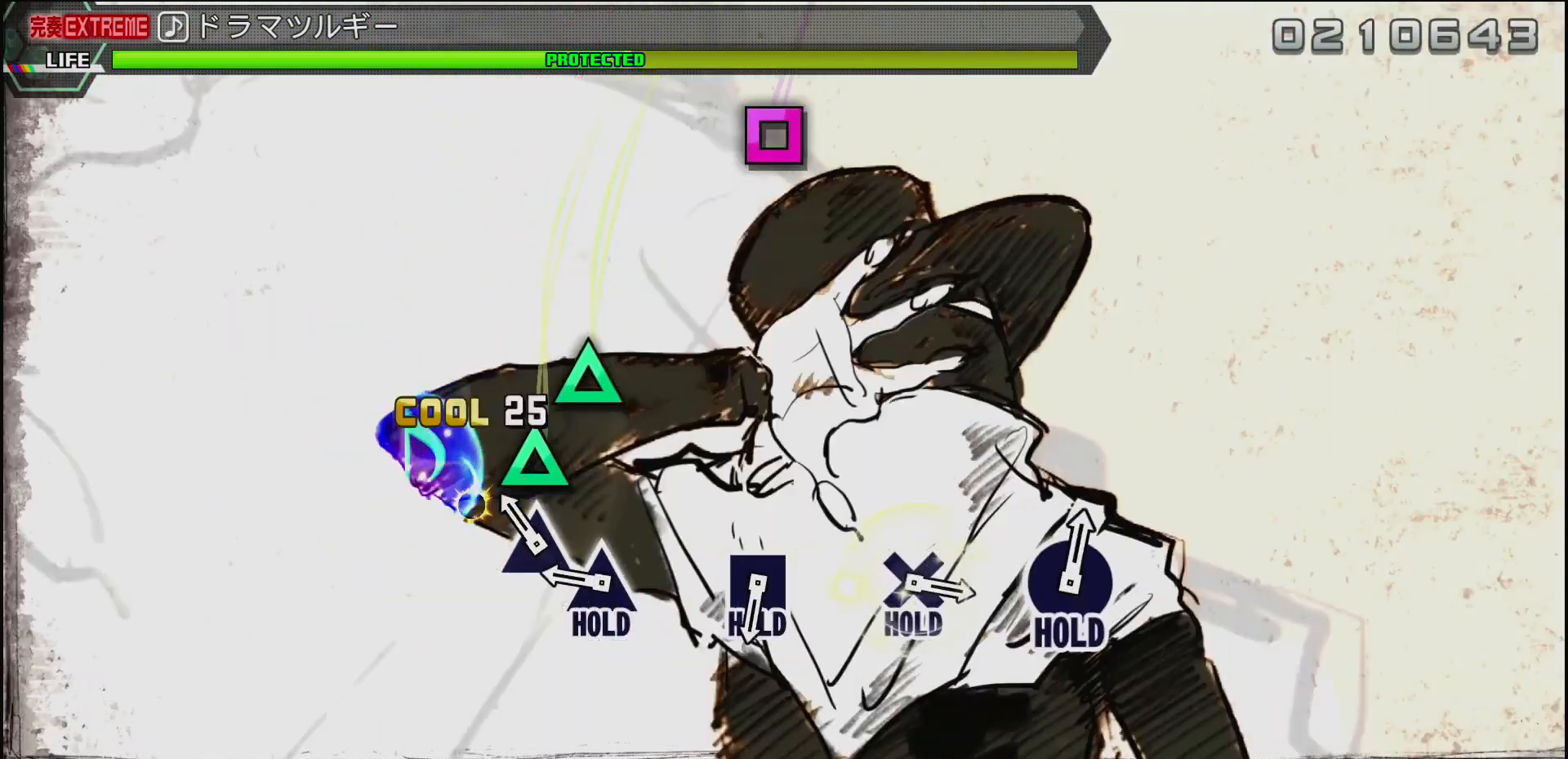
{"buttons": [], "left_stick": "center", "right_stick": "center", "events": [[50, "CIRCLE", "up"], [133, "TRIANGLE", "down"], [233, "TRIANGLE", "up"], [317, "TRIANGLE", "down"], [500, "TRIANGLE", "up"]]}
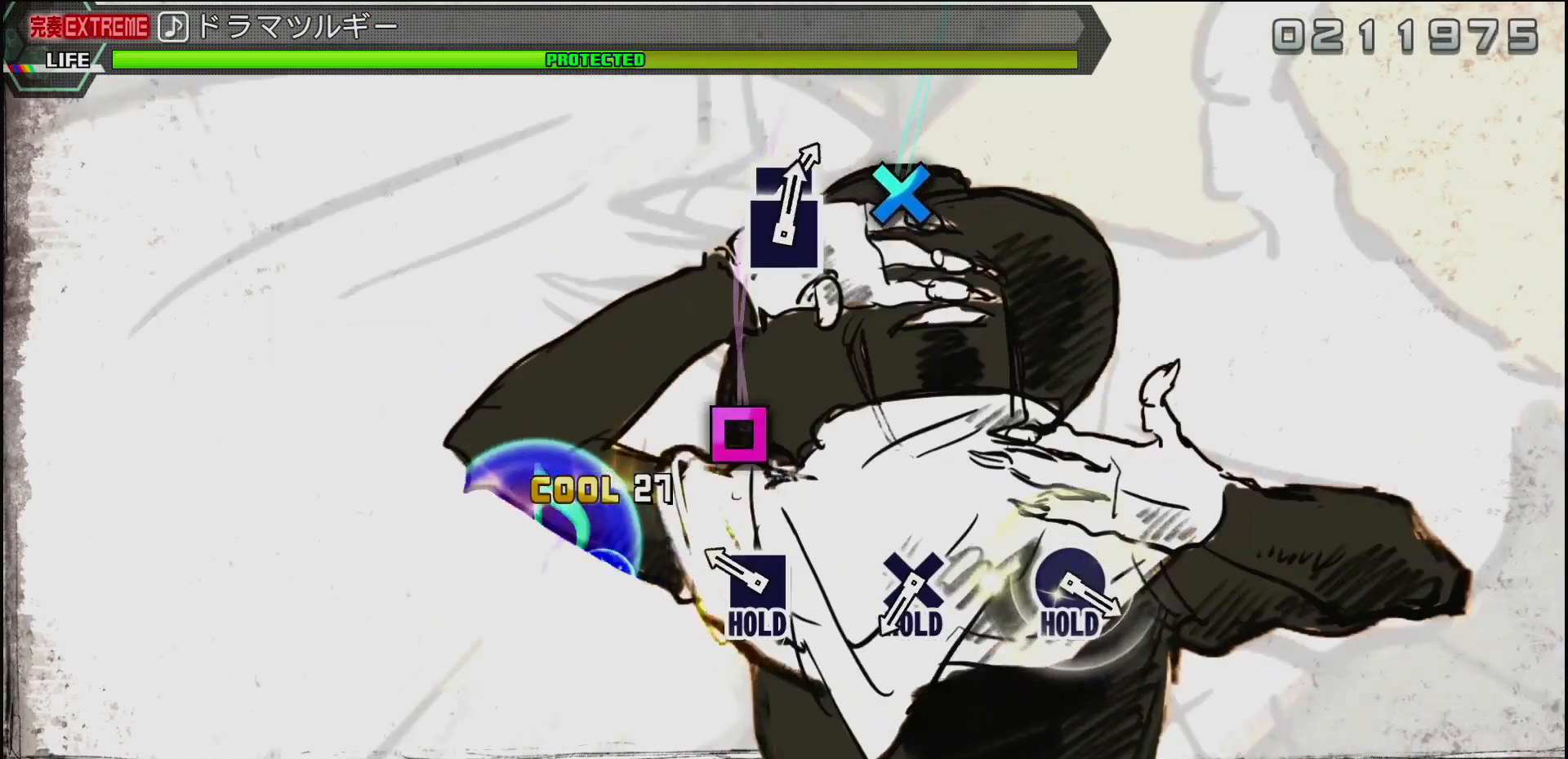
{"buttons": [], "left_stick": "center", "right_stick": "center", "events": [[183, "SQUARE", "down"], [400, "SQUARE", "up"]]}
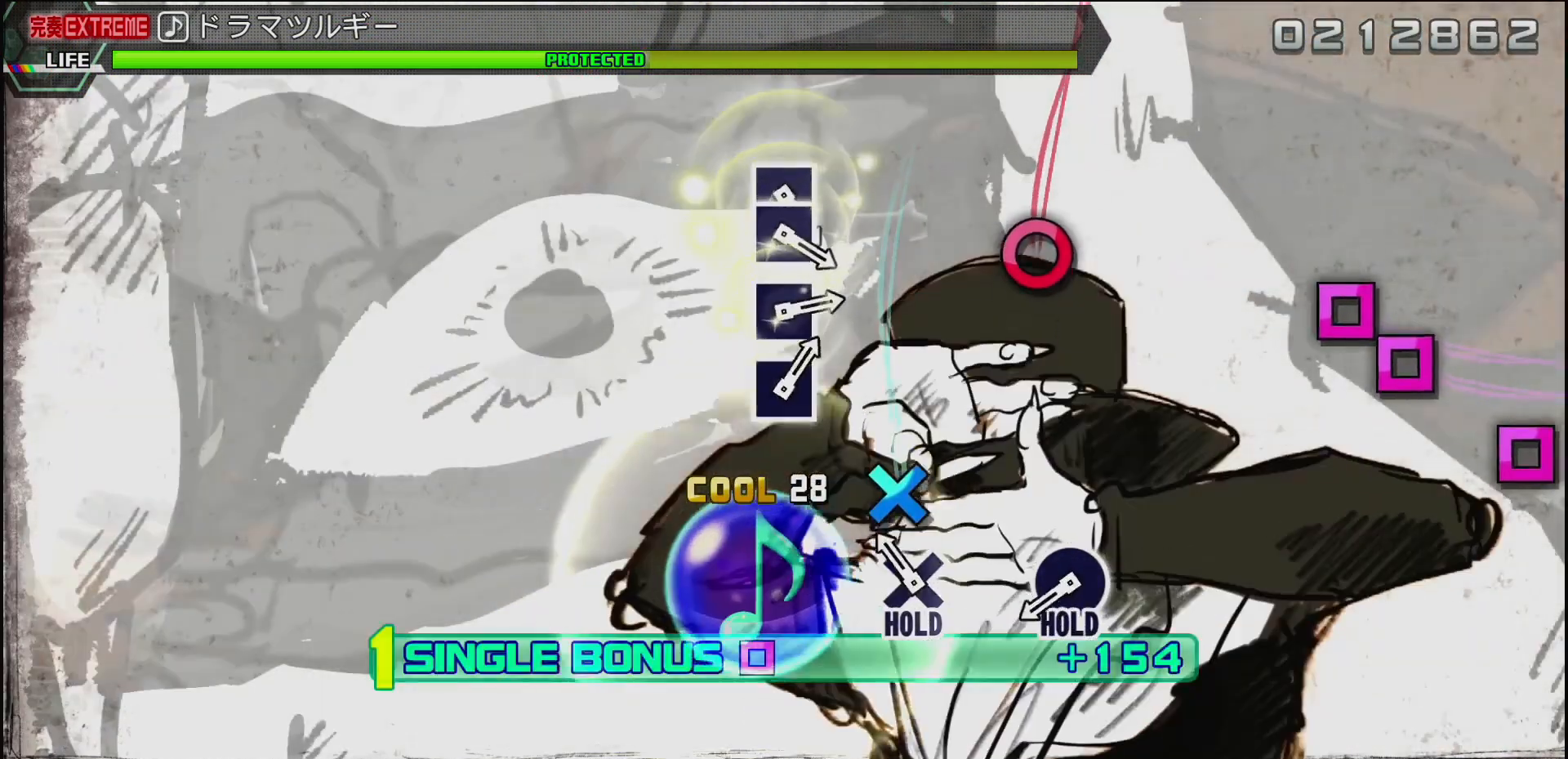
{"buttons": ["CIRCLE"], "left_stick": "center", "right_stick": "center", "events": [[117, "CROSS", "down"], [300, "CROSS", "up"], [500, "CIRCLE", "down"]]}
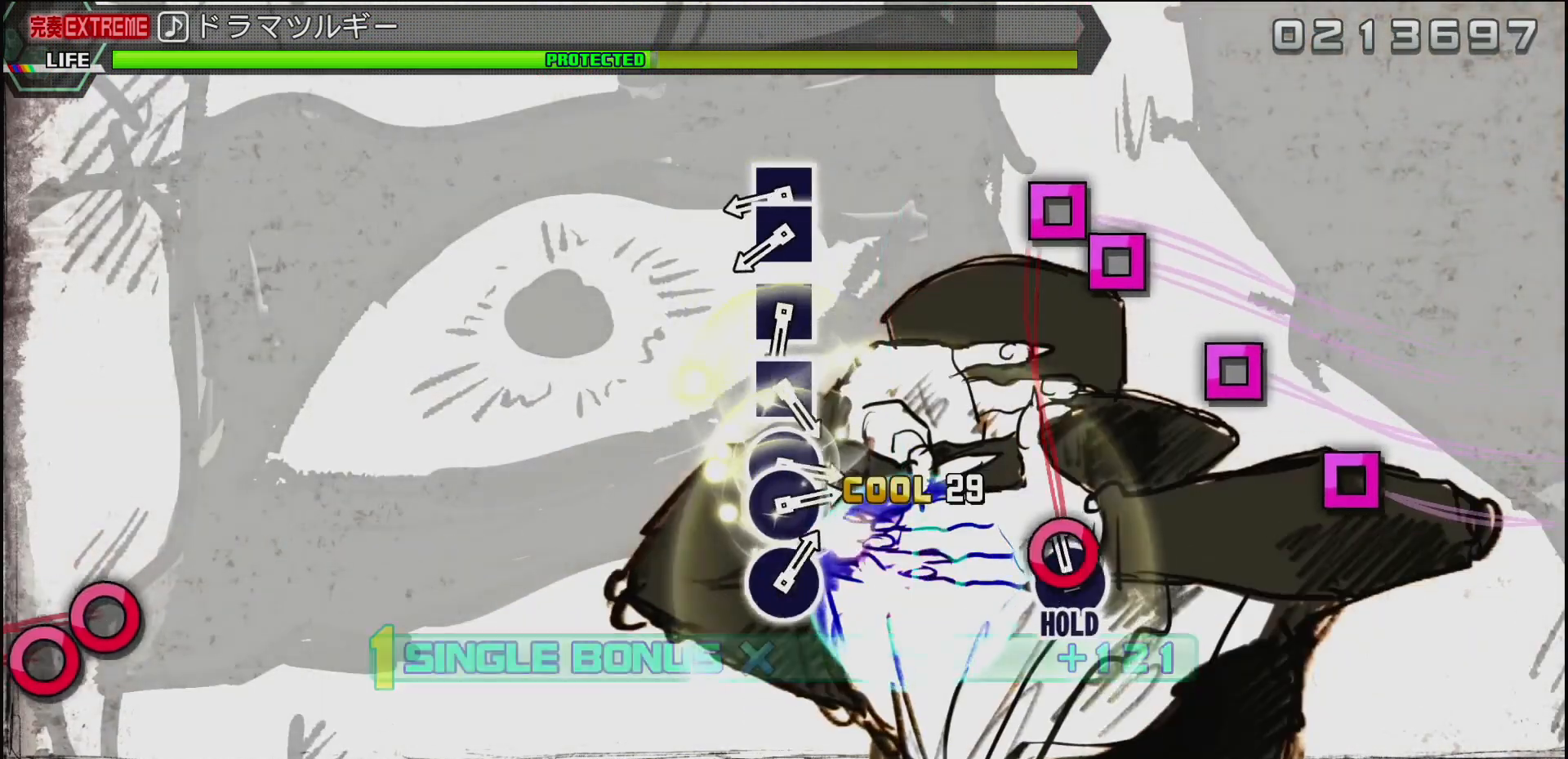
{"buttons": ["DPAD_LEFT"], "left_stick": "center", "right_stick": "center", "events": [[150, "CIRCLE", "up"], [367, "SQUARE", "down"], [433, "DPAD_LEFT", "down"], [483, "SQUARE", "up"]]}
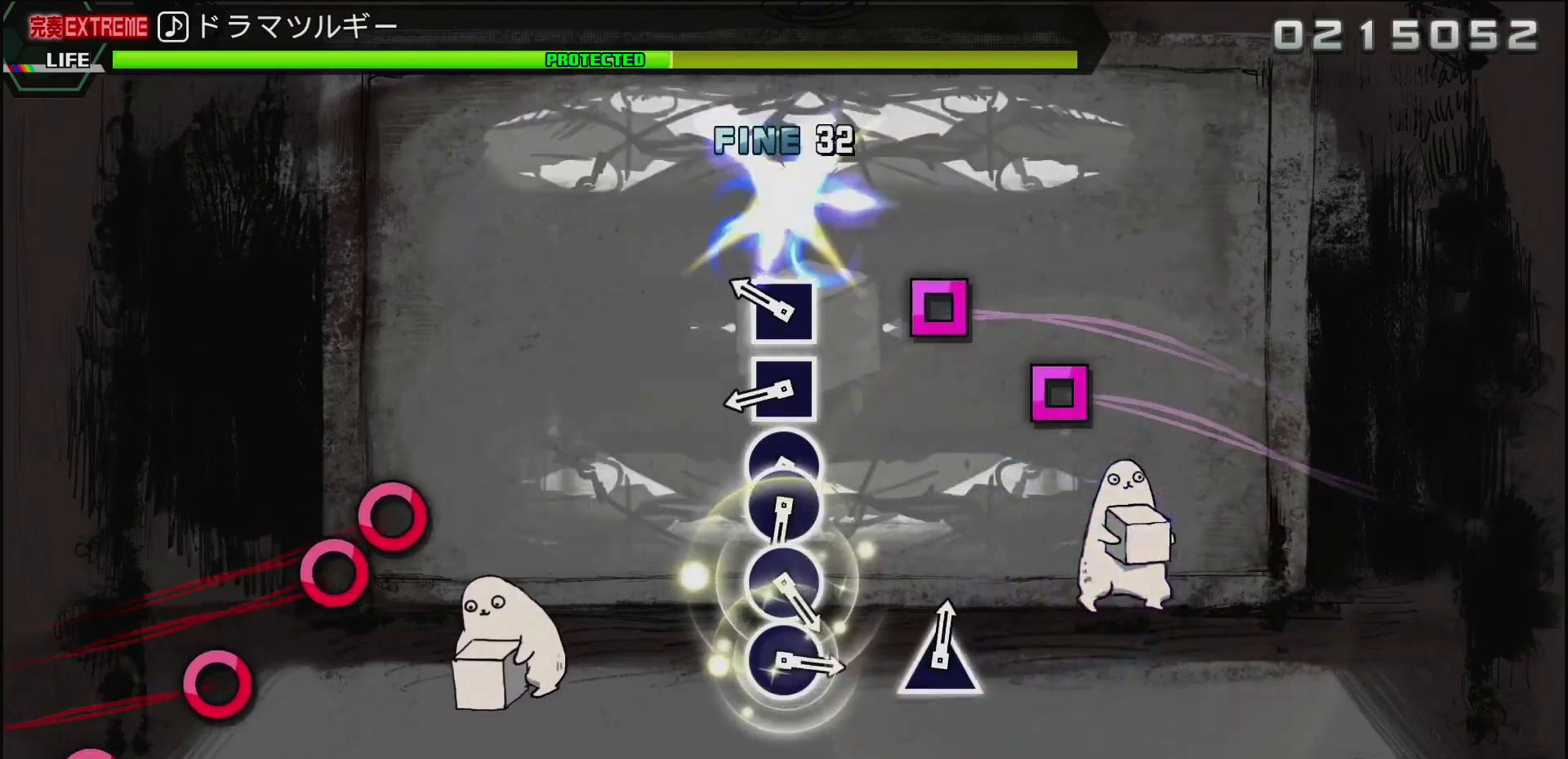
{"buttons": [], "left_stick": "center", "right_stick": "center", "events": [[33, "DPAD_LEFT", "up"], [183, "SQUARE", "down"], [267, "SQUARE", "up"], [383, "SQUARE", "down"], [483, "SQUARE", "up"]]}
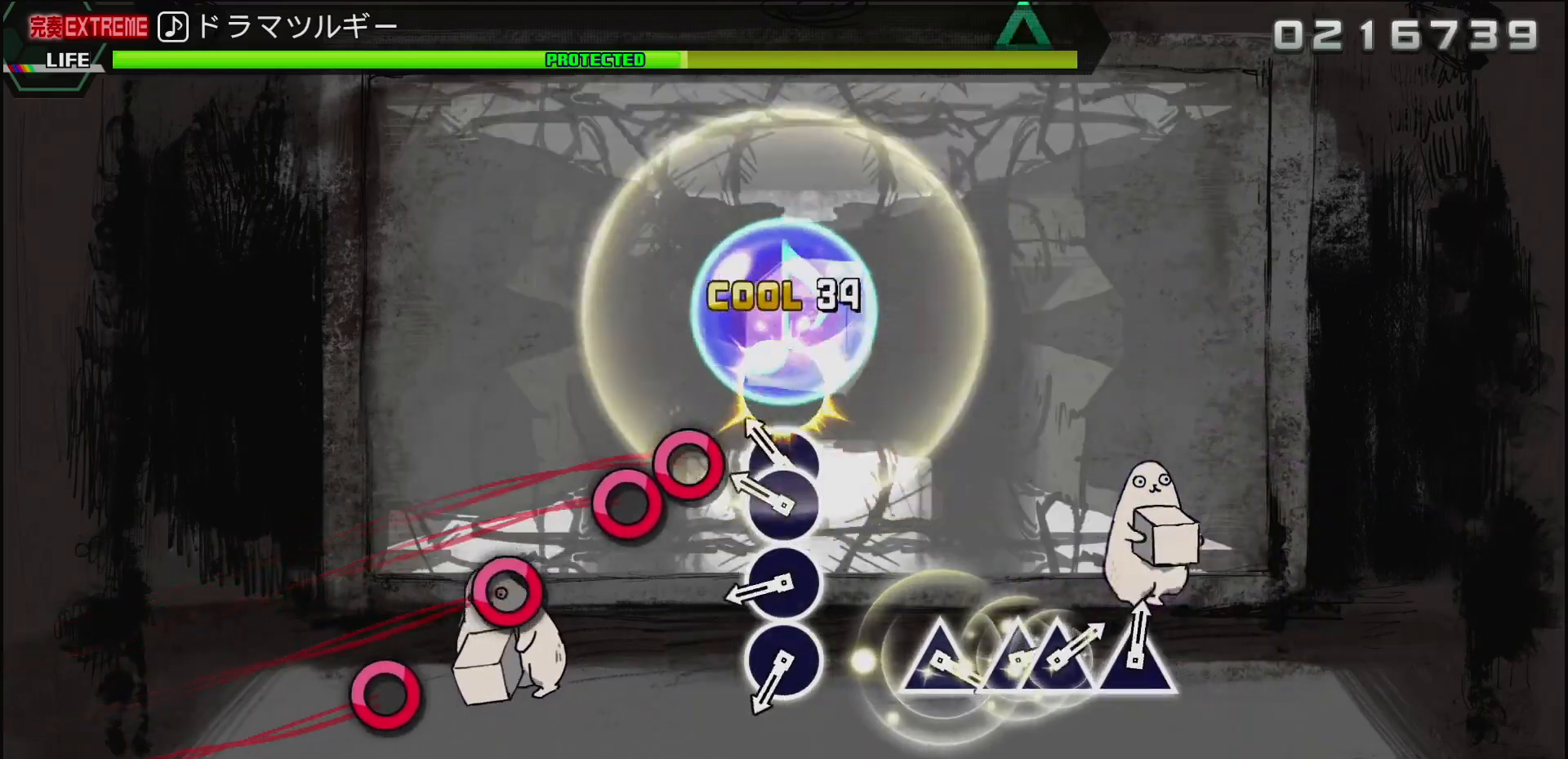
{"buttons": ["CIRCLE"], "left_stick": "center", "right_stick": "center", "events": [[117, "CIRCLE", "down"], [233, "DPAD_RIGHT", "down"], [250, "CIRCLE", "up"], [300, "DPAD_RIGHT", "up"], [450, "CIRCLE", "down"]]}
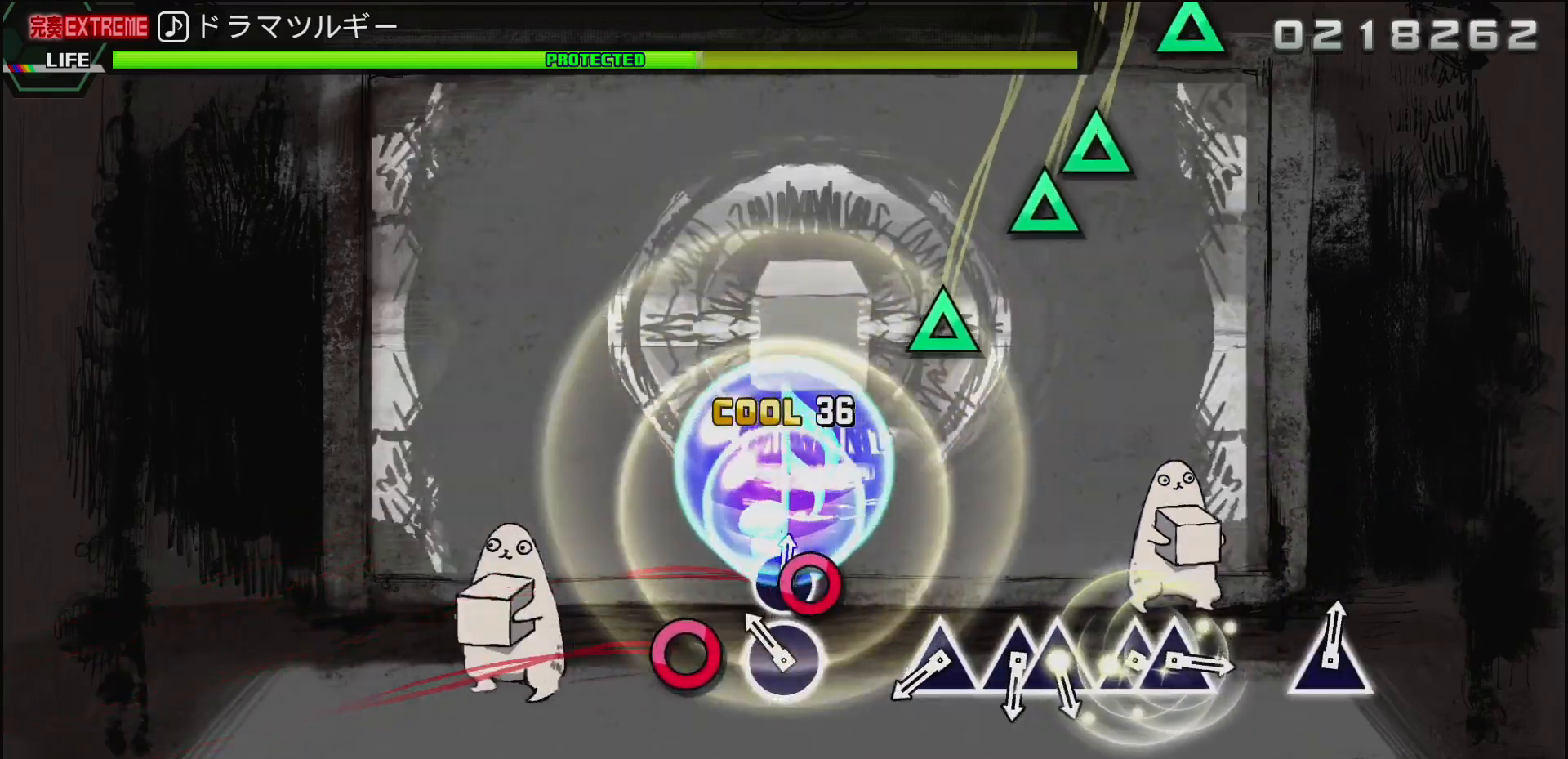
{"buttons": ["TRIANGLE"], "left_stick": "center", "right_stick": "center", "events": [[50, "CIRCLE", "up"], [150, "CIRCLE", "down"], [300, "CIRCLE", "up"], [500, "TRIANGLE", "down"]]}
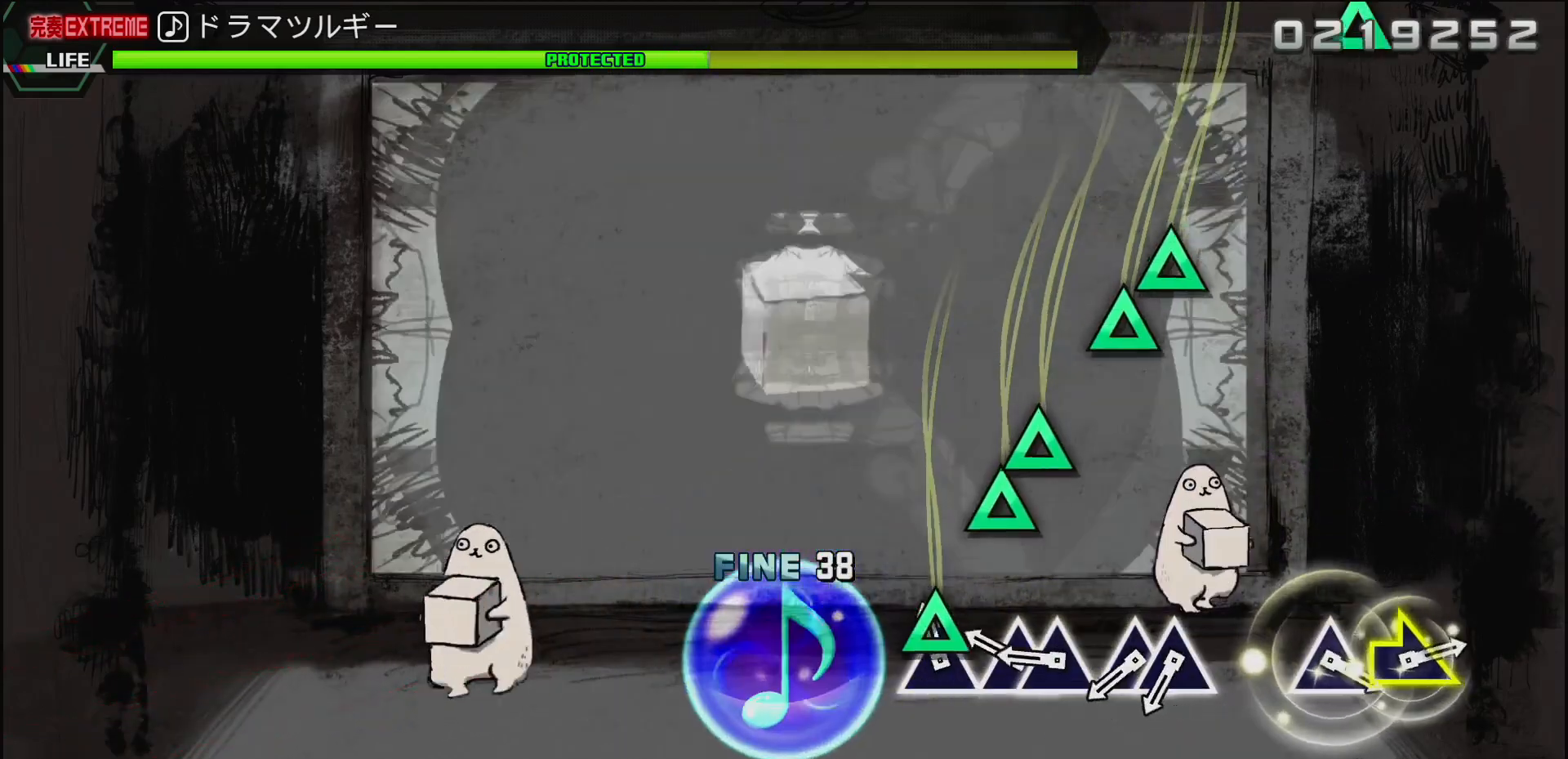
{"buttons": [], "left_stick": "center", "right_stick": "center", "events": [[100, "TRIANGLE", "up"], [217, "TRIANGLE", "down"], [300, "DPAD_UP", "down"], [350, "TRIANGLE", "up"], [400, "DPAD_UP", "up"]]}
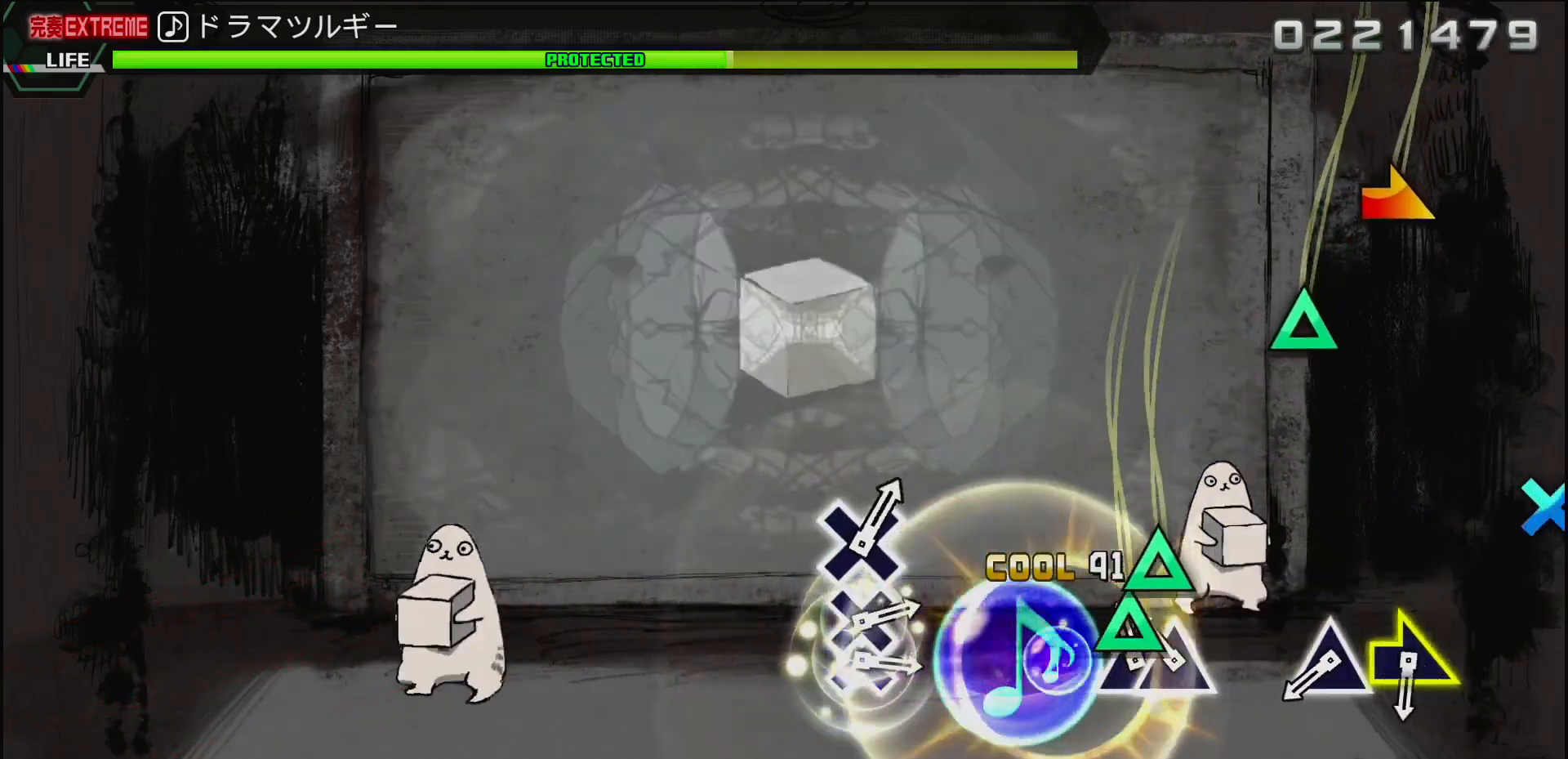
{"buttons": ["TRIANGLE"], "left_stick": "center", "right_stick": "center", "events": [[33, "TRIANGLE", "down"], [133, "DPAD_UP", "down"], [167, "TRIANGLE", "up"], [233, "DPAD_UP", "up"], [467, "TRIANGLE", "down"]]}
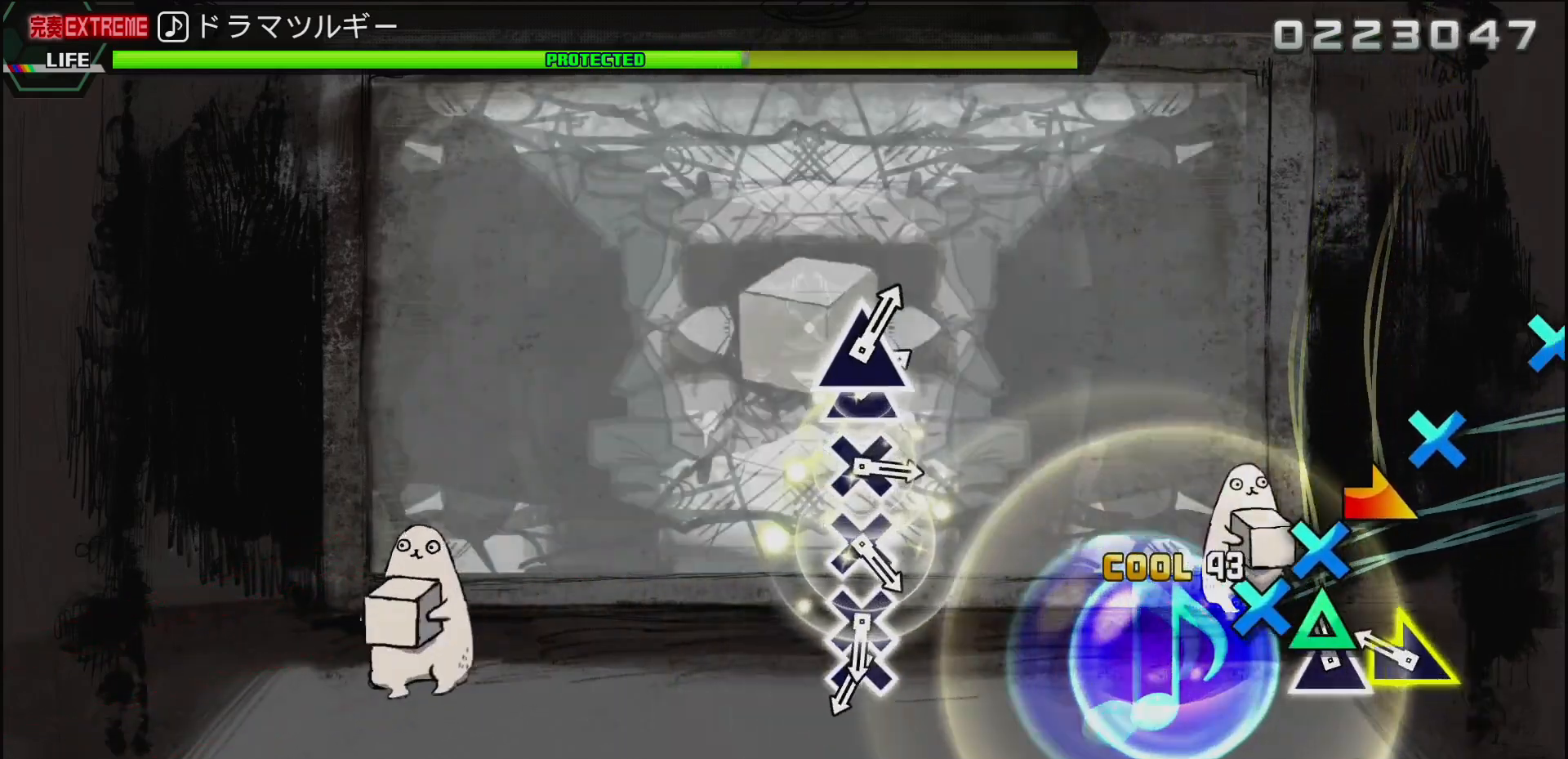
{"buttons": [], "left_stick": "center", "right_stick": "center", "events": [[100, "TRIANGLE", "up"], [183, "left_stick", "right"], [233, "left_stick", "center"]]}
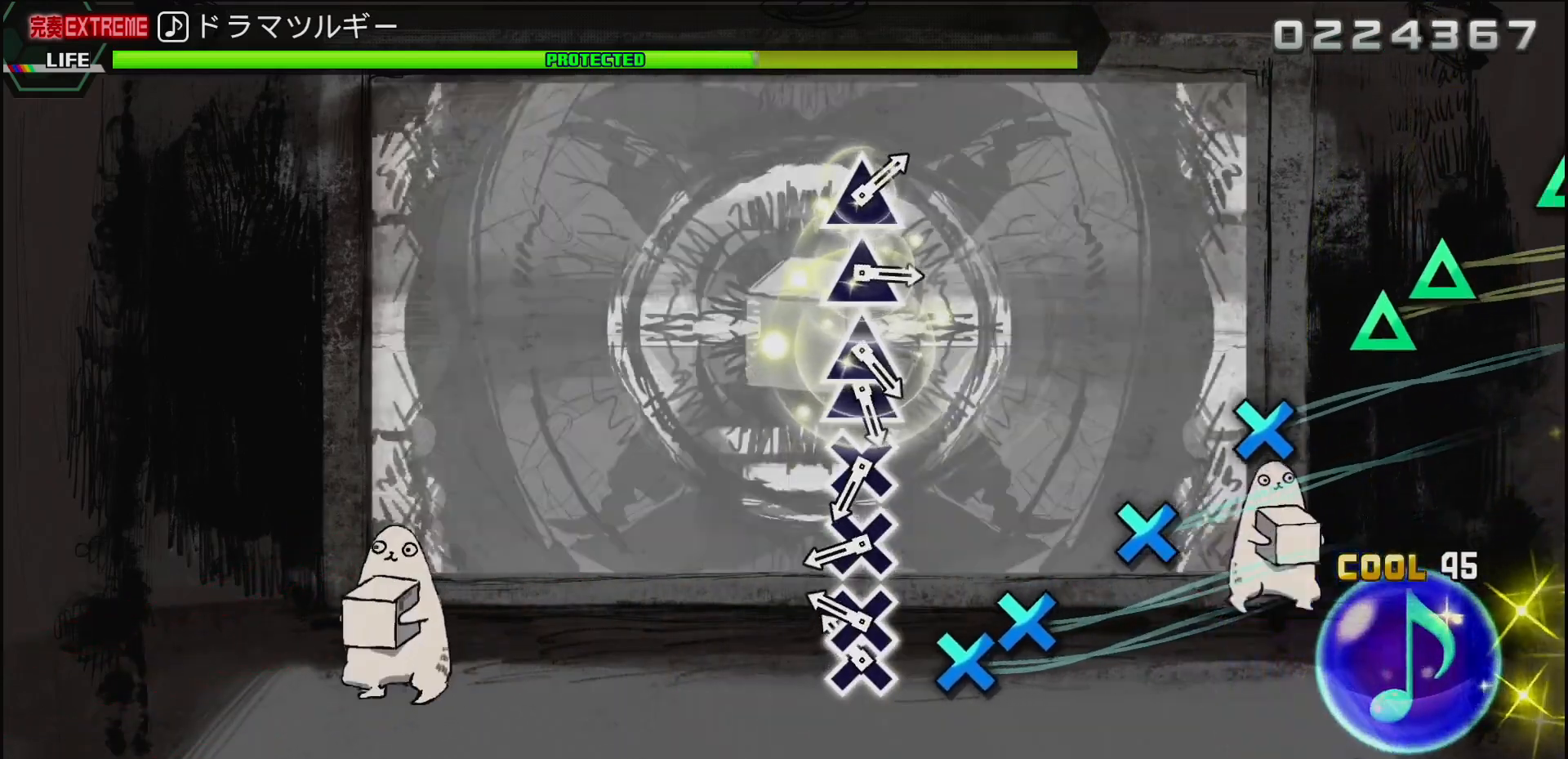
{"buttons": ["CROSS"], "left_stick": "center", "right_stick": "center", "events": [[133, "CROSS", "down"], [200, "DPAD_DOWN", "down"], [267, "CROSS", "up"], [317, "DPAD_DOWN", "up"], [450, "CROSS", "down"]]}
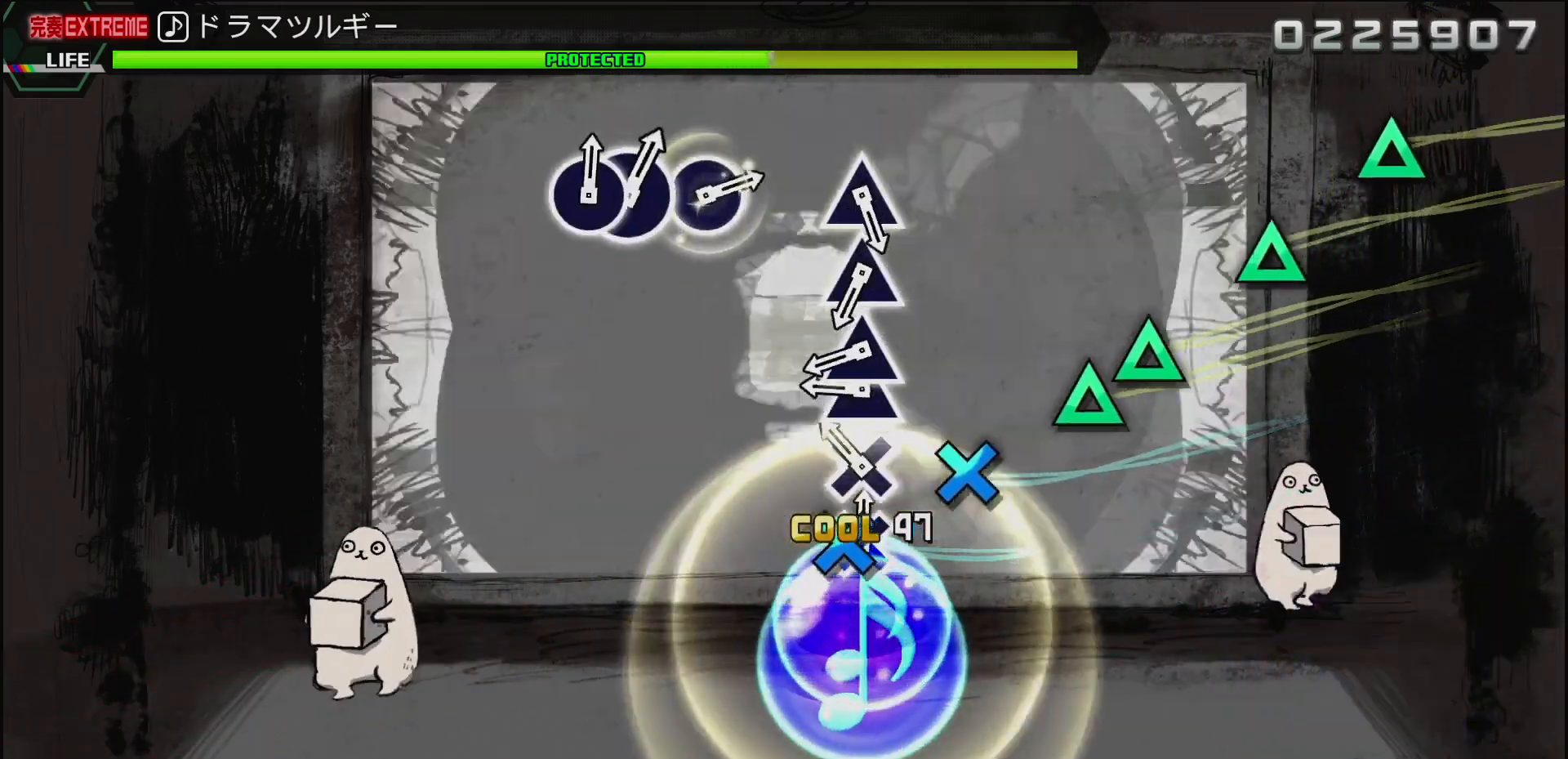
{"buttons": ["DPAD_UP"], "left_stick": "center", "right_stick": "center", "events": [[67, "CROSS", "up"], [150, "CROSS", "down"], [250, "CROSS", "up"], [367, "TRIANGLE", "down"], [467, "DPAD_UP", "down"], [467, "TRIANGLE", "up"]]}
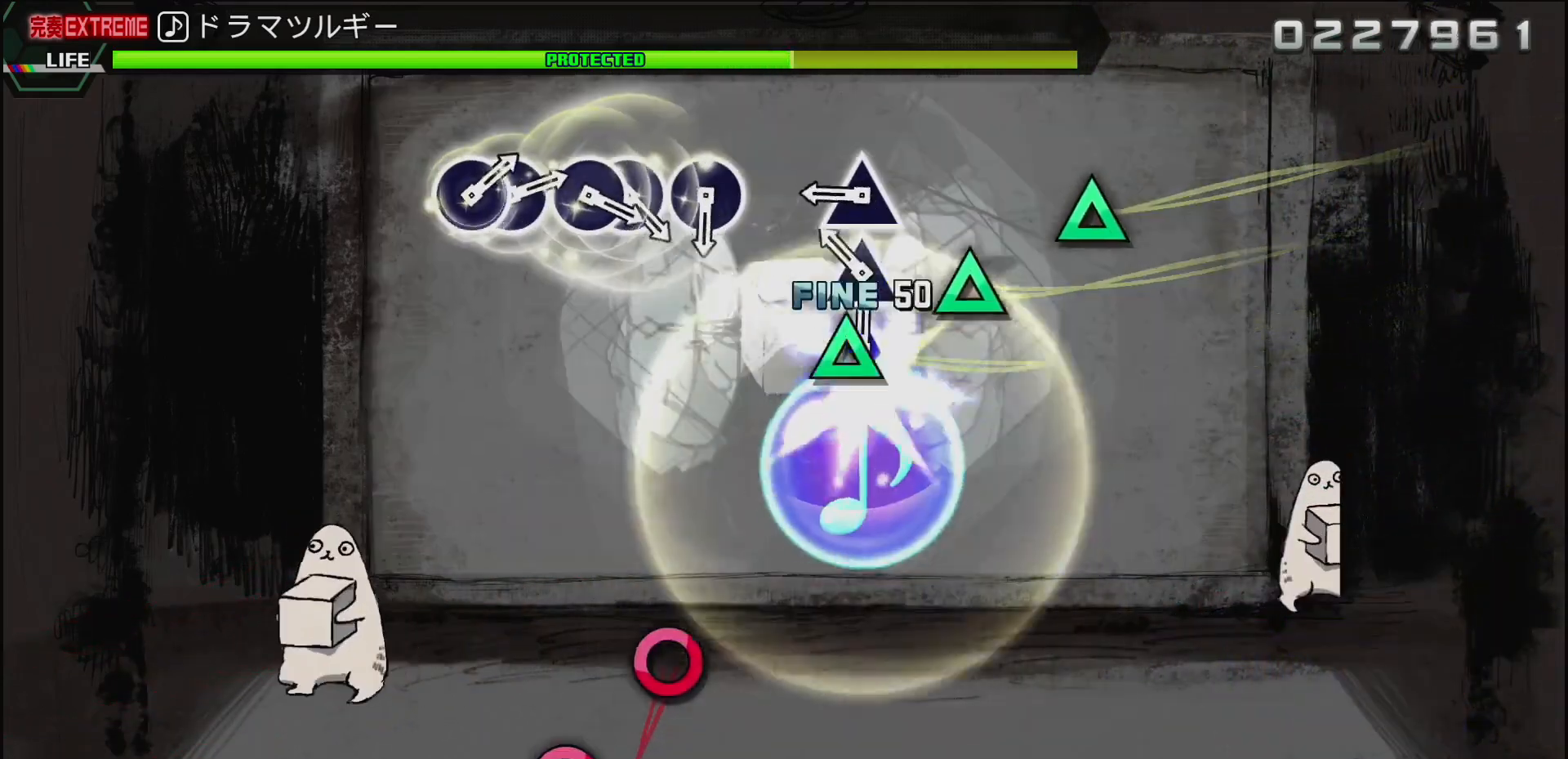
{"buttons": ["TRIANGLE"], "left_stick": "center", "right_stick": "center", "events": [[50, "DPAD_UP", "up"], [183, "TRIANGLE", "down"], [267, "TRIANGLE", "up"], [367, "TRIANGLE", "down"]]}
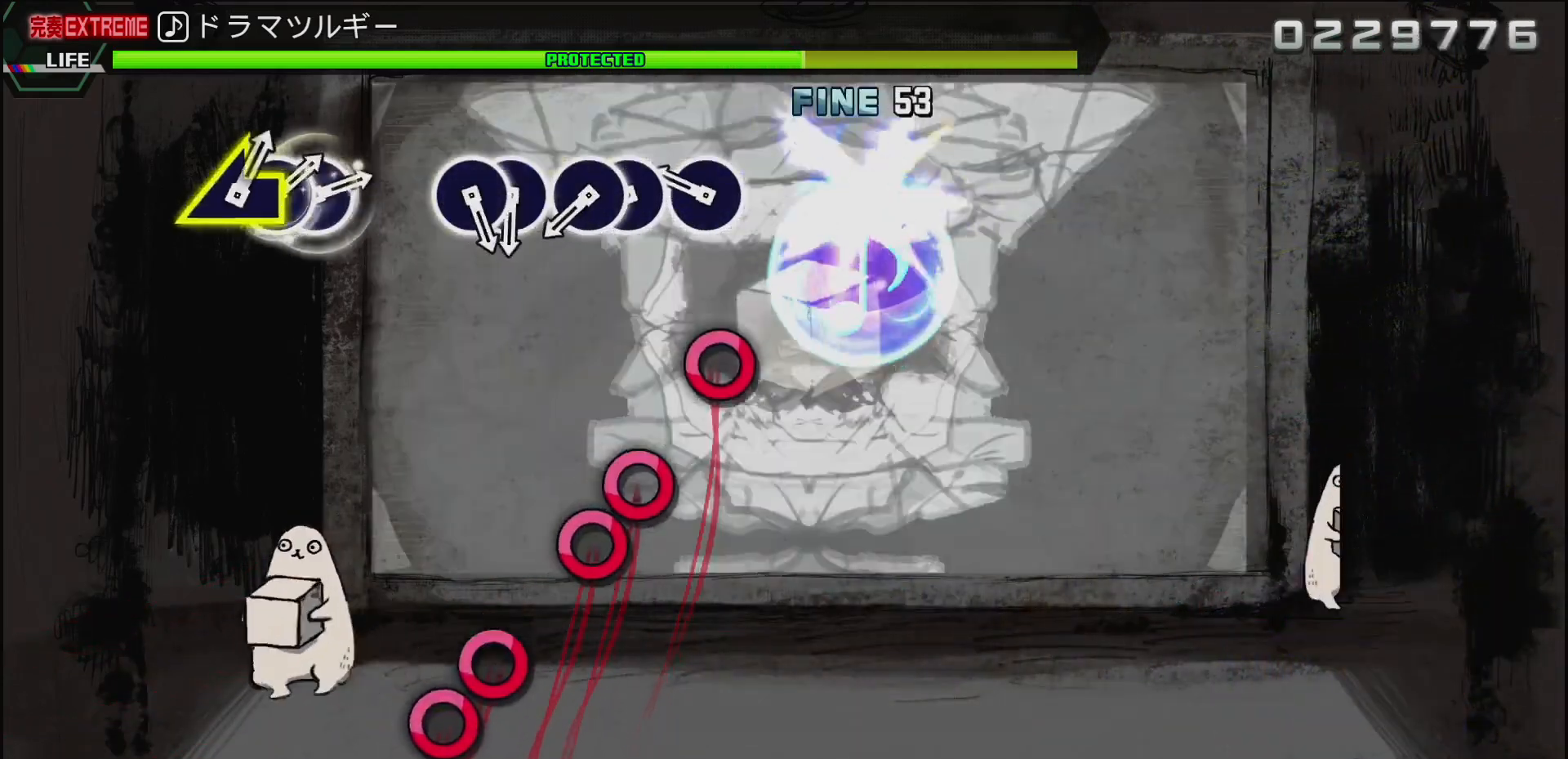
{"buttons": ["CIRCLE"], "left_stick": "center", "right_stick": "center", "events": [[33, "TRIANGLE", "up"], [250, "CIRCLE", "down"], [350, "CIRCLE", "up"], [467, "CIRCLE", "down"]]}
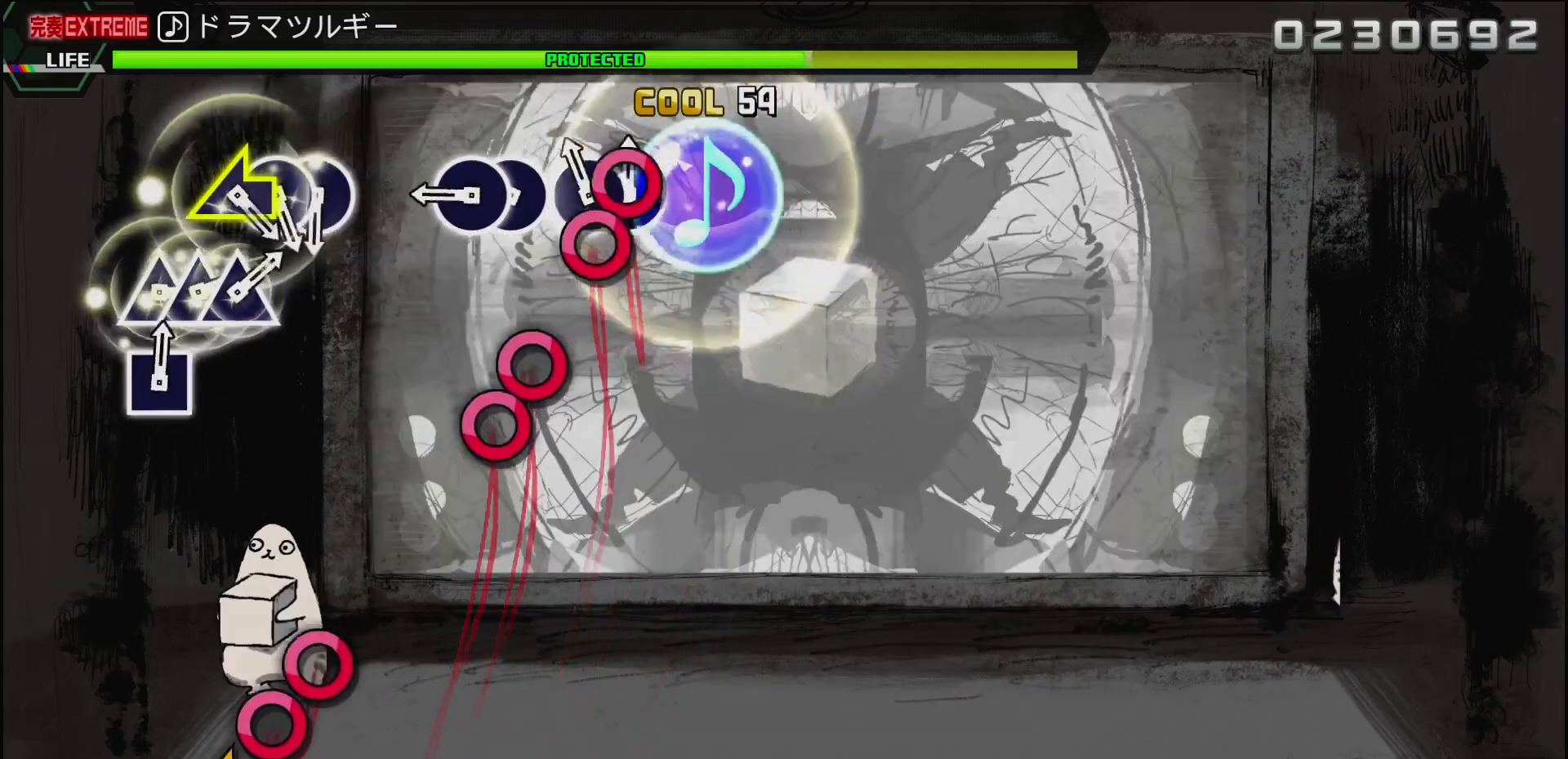
{"buttons": [], "left_stick": "center", "right_stick": "center", "events": [[50, "DPAD_RIGHT", "down"], [83, "CIRCLE", "up"], [150, "DPAD_RIGHT", "up"], [283, "CIRCLE", "down"], [350, "DPAD_RIGHT", "down"], [417, "CIRCLE", "up"], [450, "DPAD_RIGHT", "up"]]}